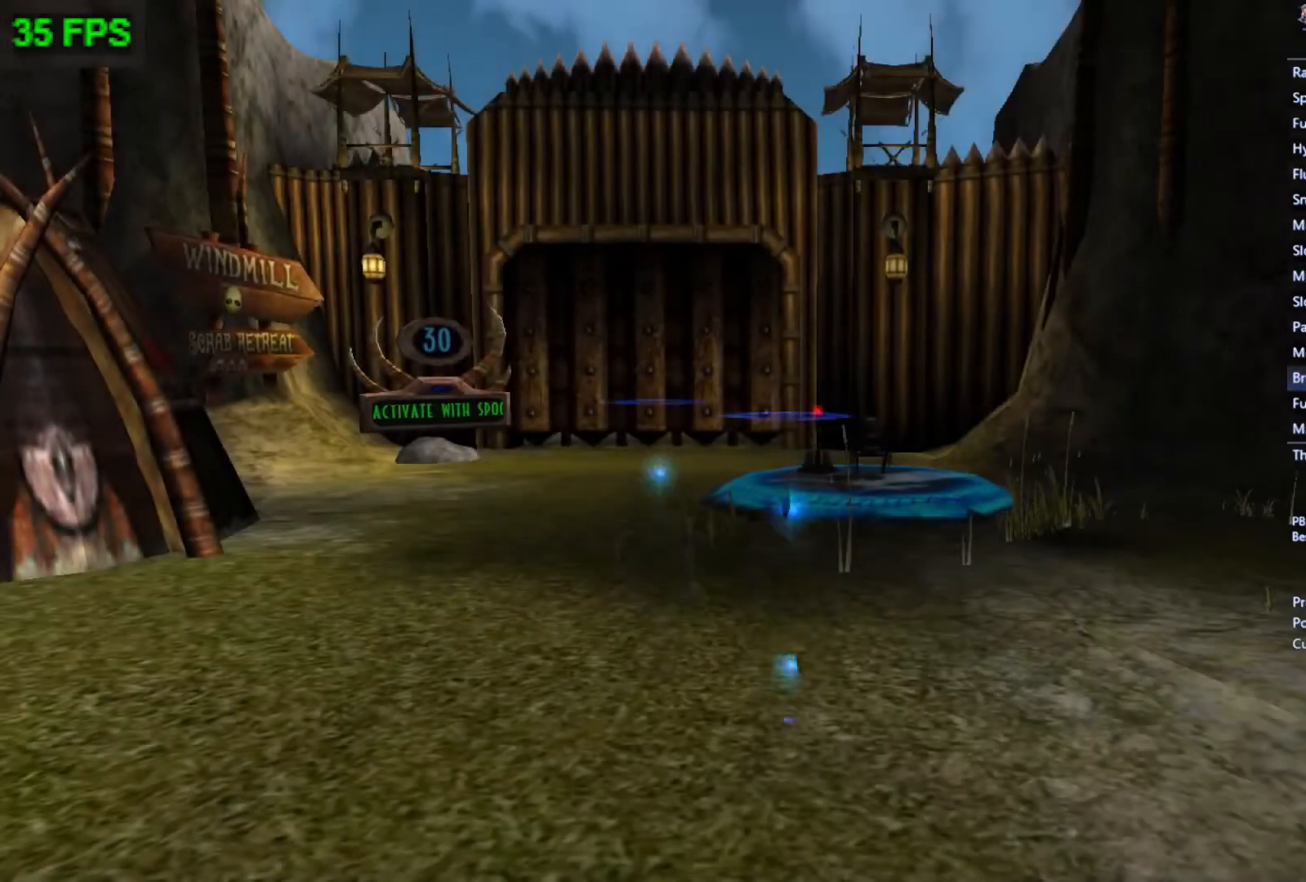
Gameplay with a controller (Xbox layout); each line is a JSON object with the inputs held at the frame after it. "events" lists button and stick changes between this image and that frame as [ms after this image, input, new state], when the widget could be followed in between. Not read: right_stick.
{"buttons": [], "left_stick": "center", "events": [[367, "R1", "down"], [500, "R1", "up"]]}
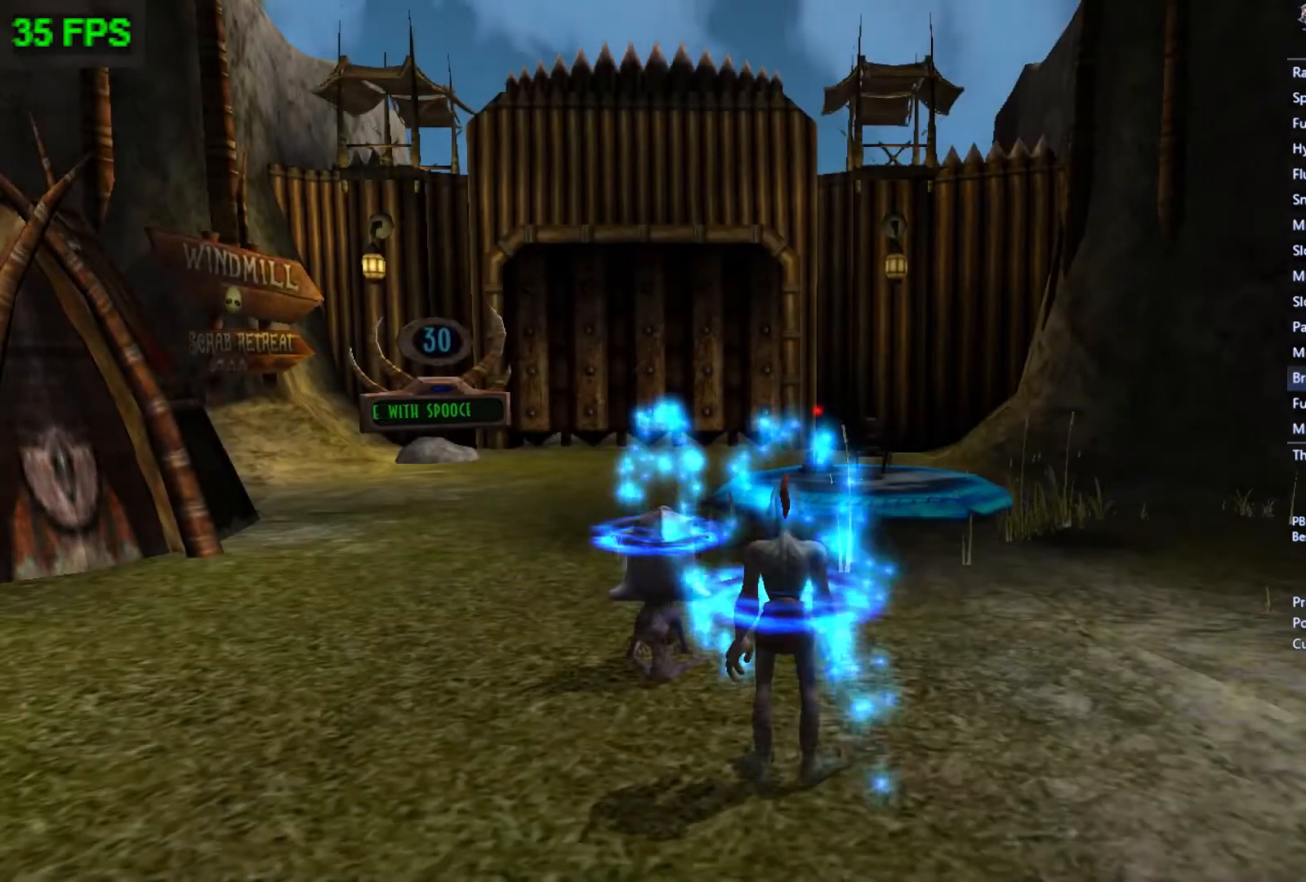
{"buttons": [], "left_stick": "center", "events": [[167, "R1", "down"], [300, "R1", "up"]]}
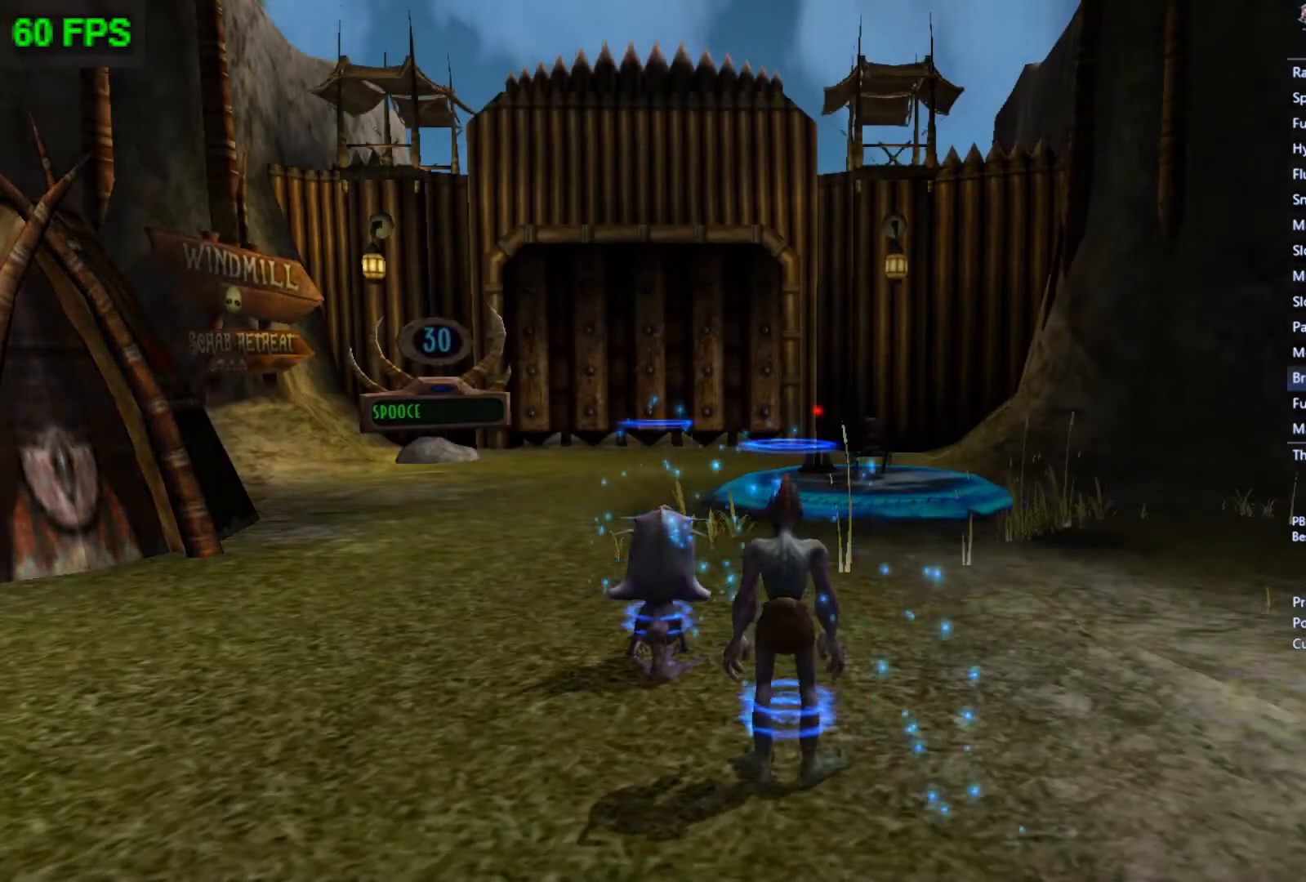
{"buttons": [], "left_stick": "down-left", "events": [[200, "R1", "down"], [300, "R1", "up"], [300, "left_stick", "down-left"]]}
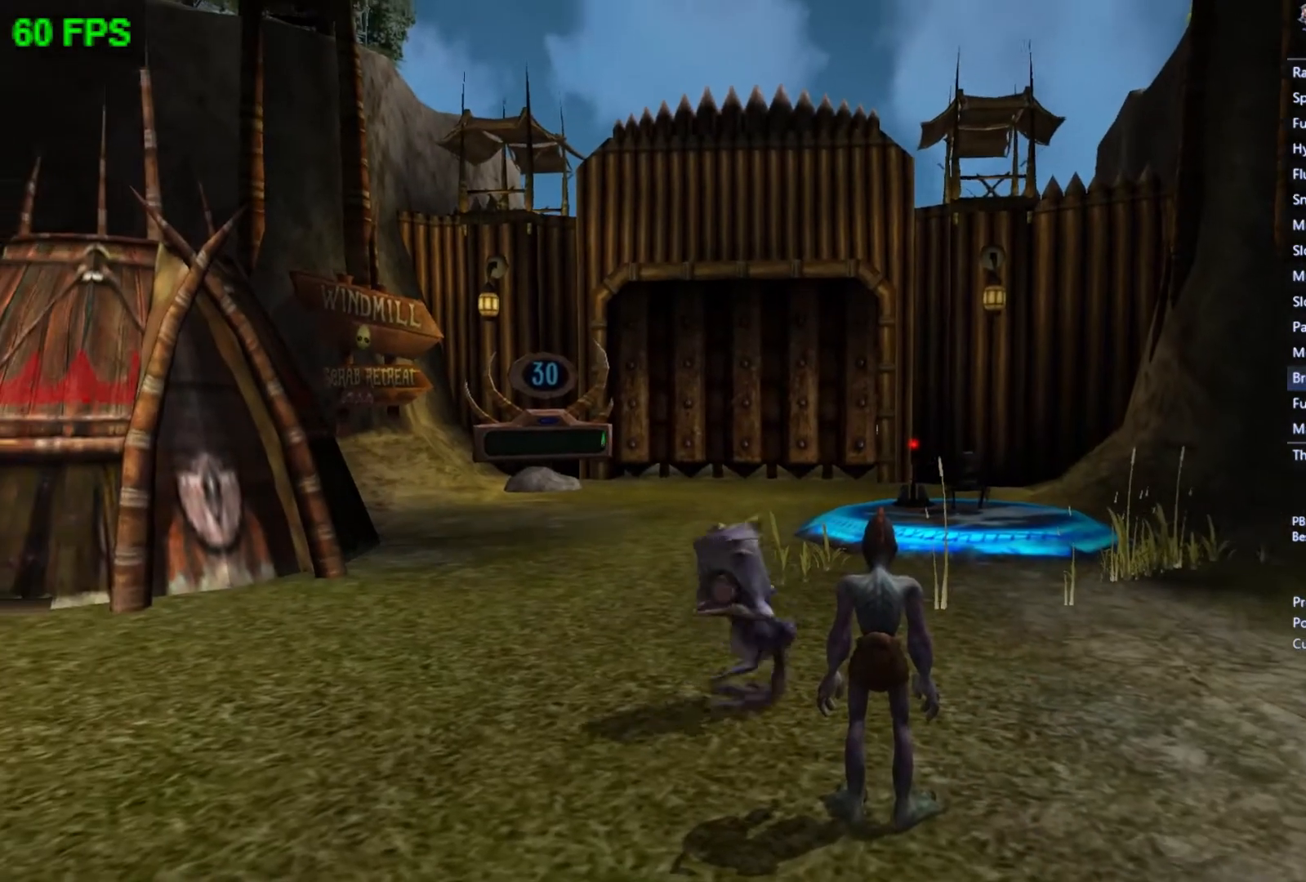
{"buttons": [], "left_stick": "down-left", "events": [[367, "A", "down"], [500, "A", "up"]]}
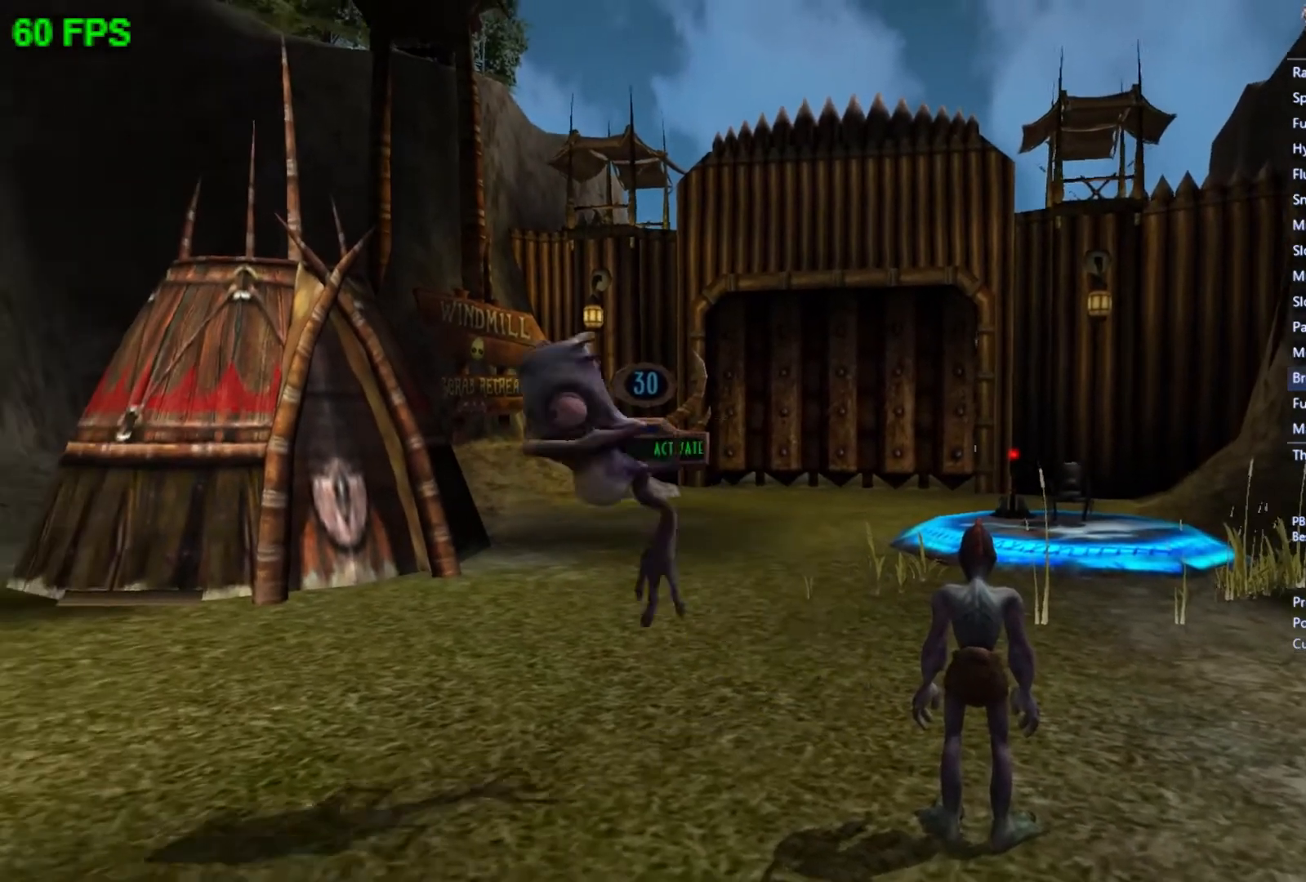
{"buttons": [], "left_stick": "up-right", "events": [[33, "left_stick", "center"], [167, "left_stick", "up-right"]]}
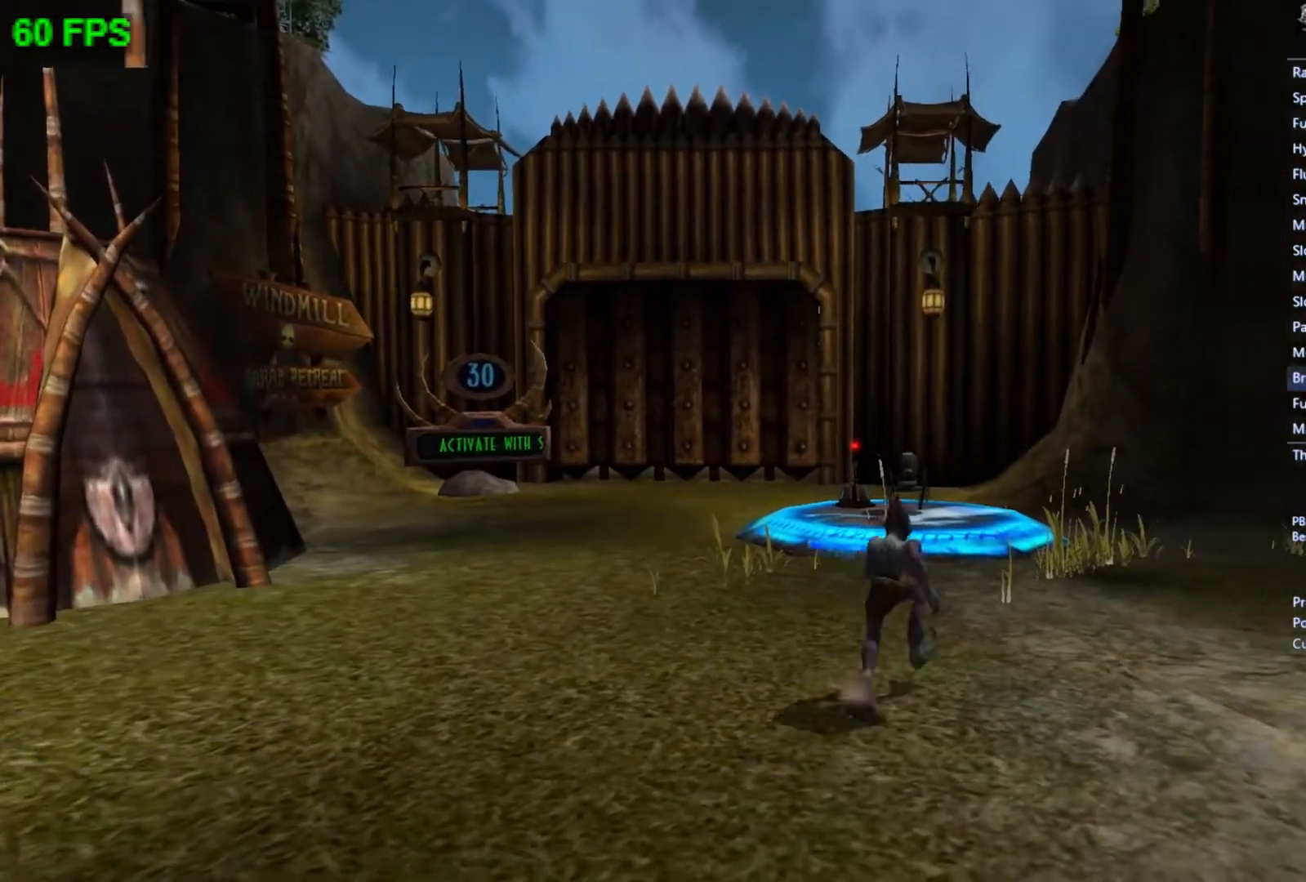
{"buttons": [], "left_stick": "up", "events": [[33, "A", "down"], [200, "A", "up"], [267, "left_stick", "up"]]}
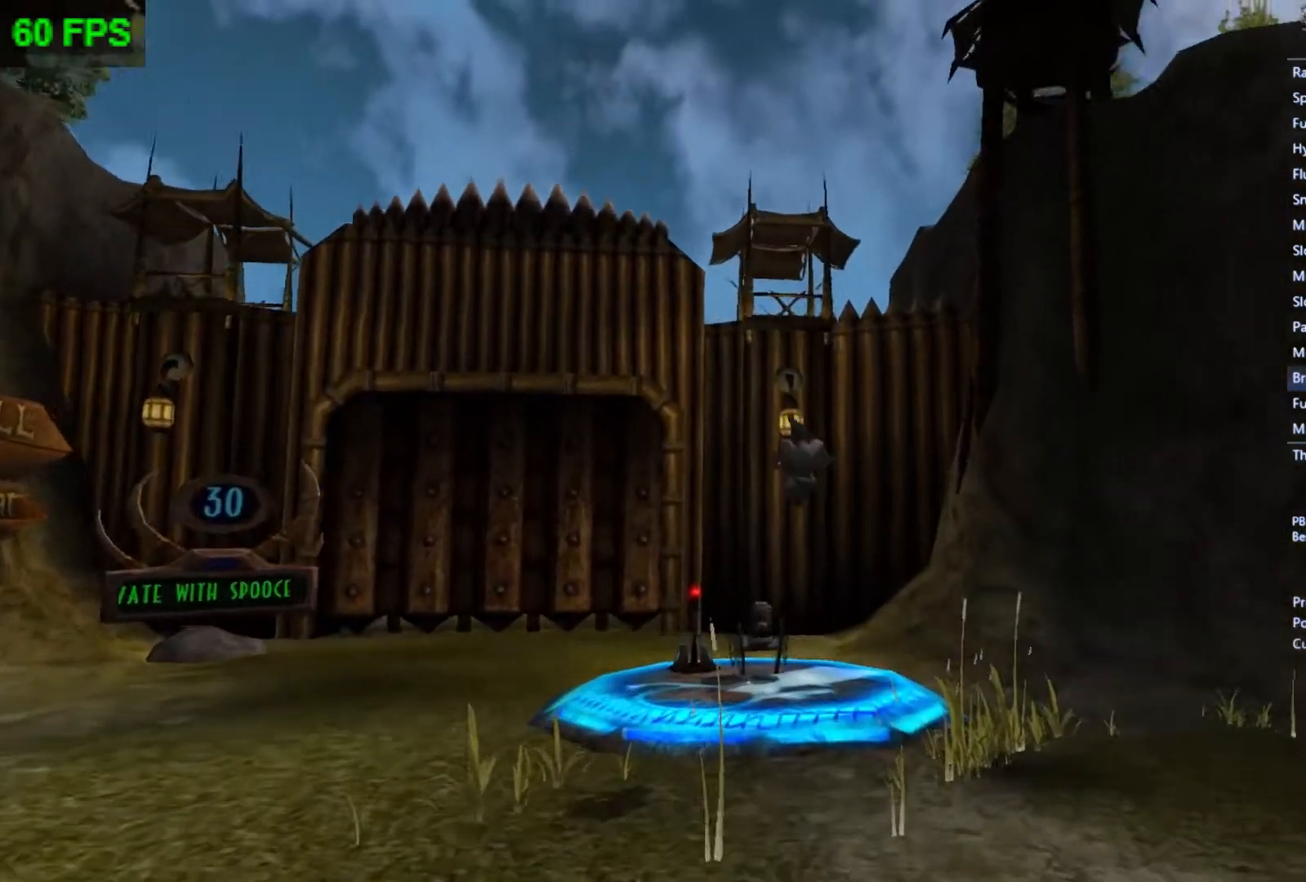
{"buttons": [], "left_stick": "up", "events": [[200, "A", "down"], [367, "A", "up"]]}
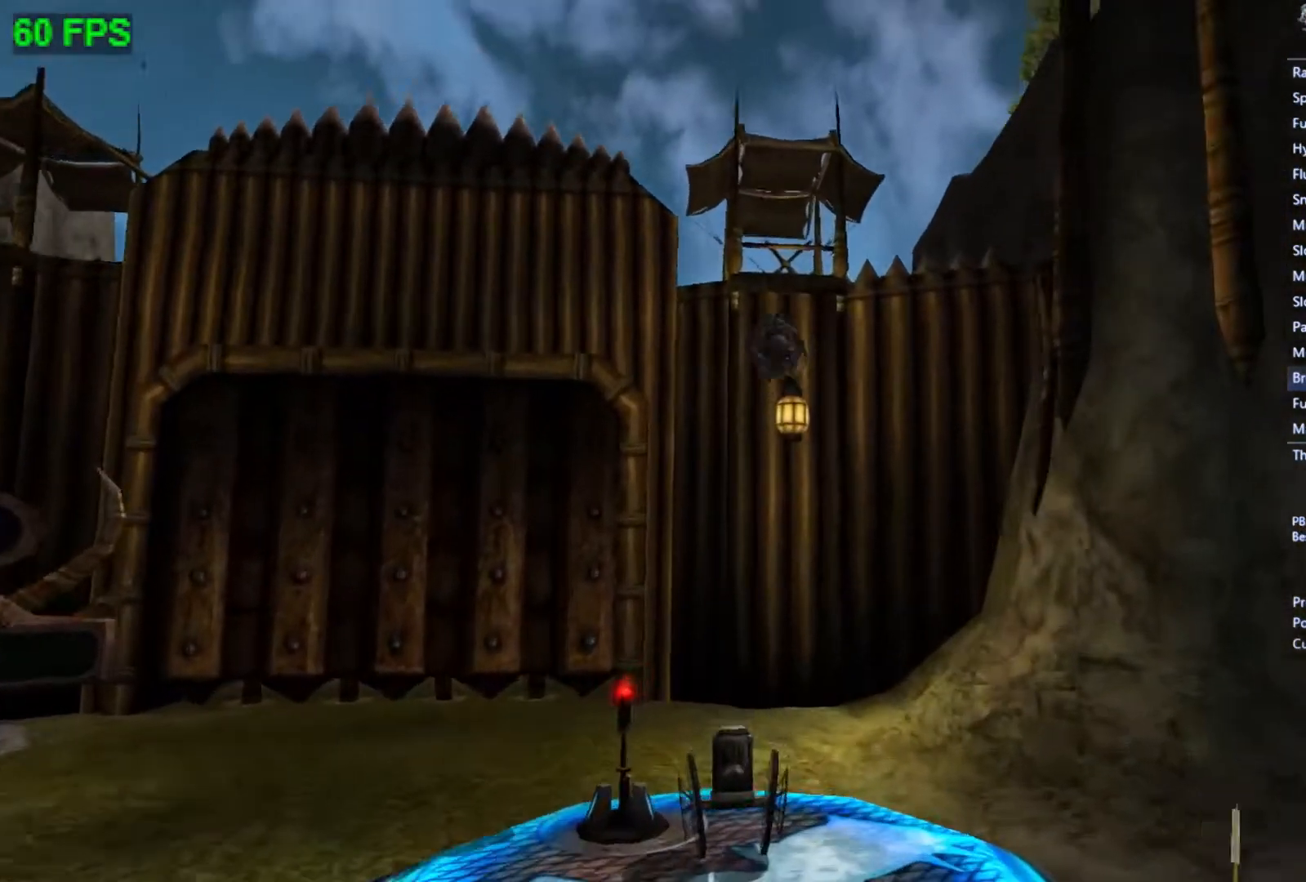
{"buttons": [], "left_stick": "up", "events": []}
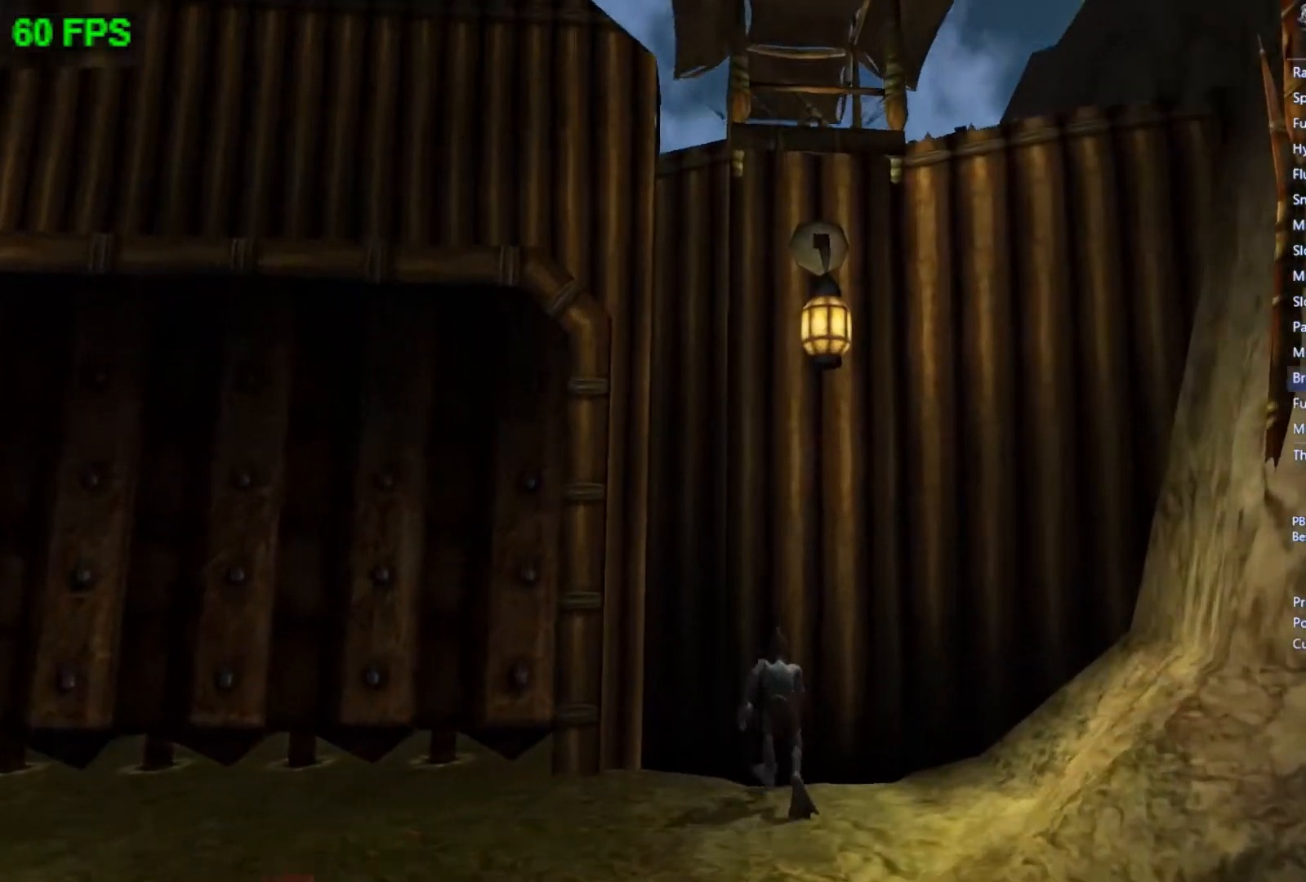
{"buttons": ["START"], "left_stick": "up", "events": [[100, "left_stick", "center"], [133, "A", "down"], [333, "A", "up"], [367, "left_stick", "up"], [467, "START", "down"]]}
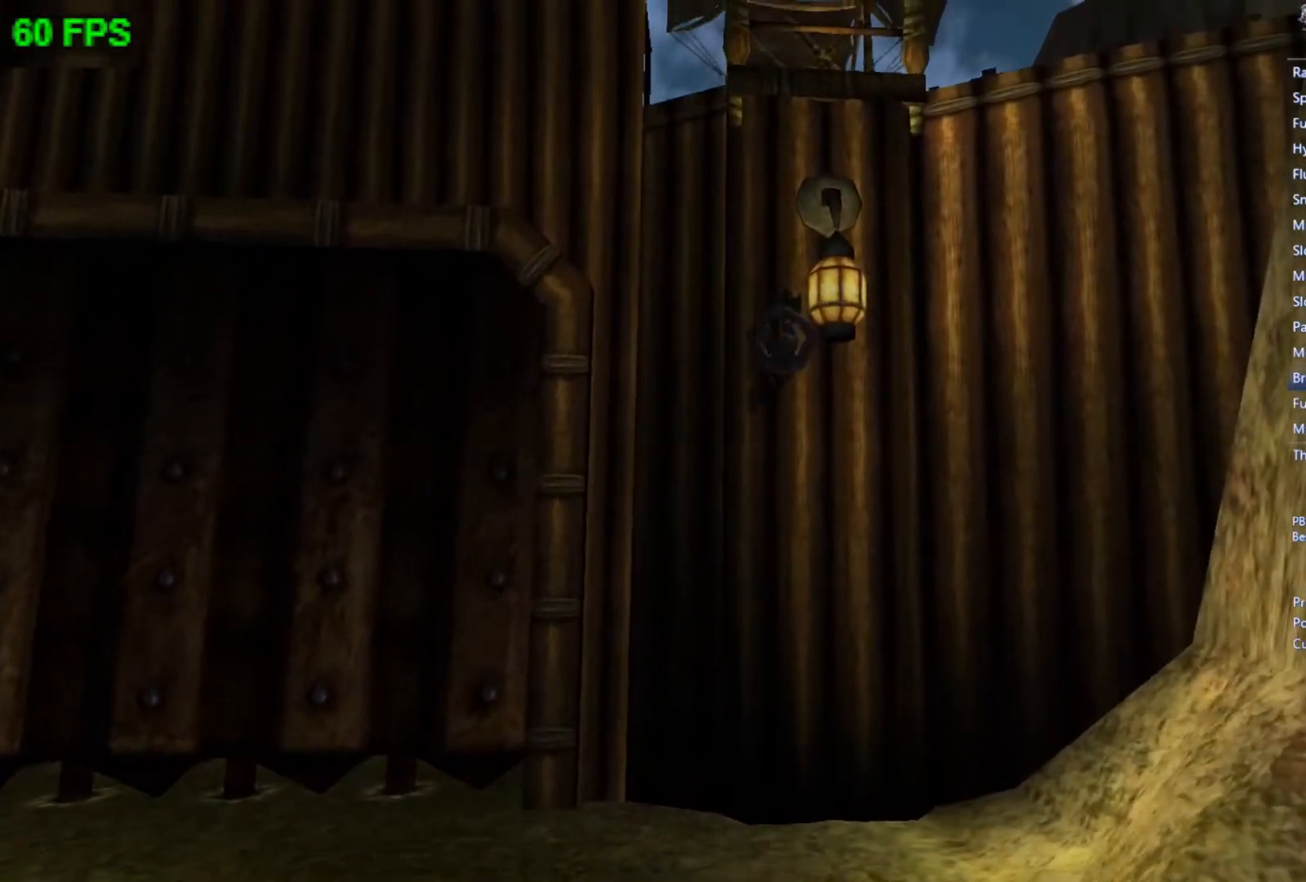
{"buttons": [], "left_stick": "center", "events": [[67, "left_stick", "center"], [100, "START", "up"], [400, "A", "down"], [433, "A", "up"]]}
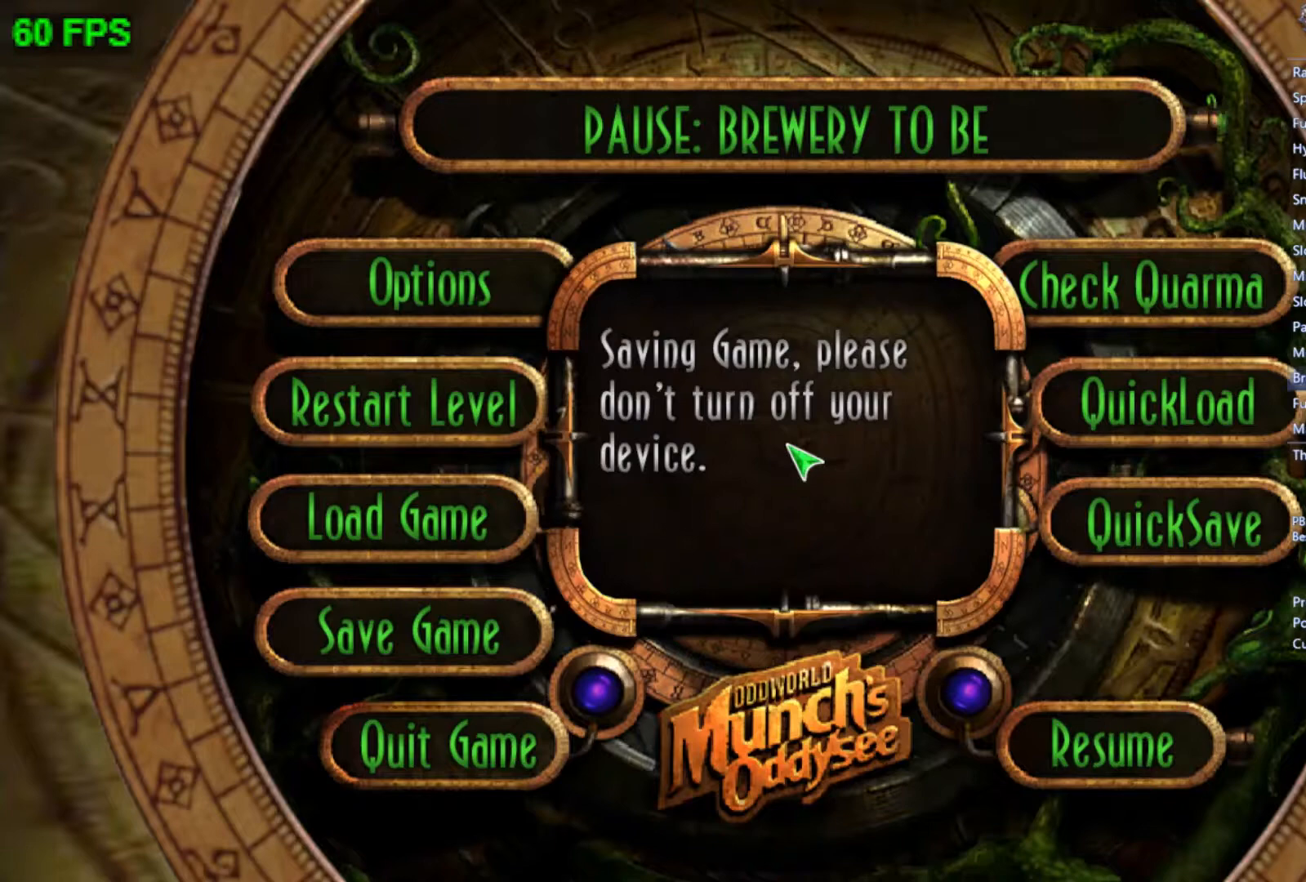
{"buttons": ["START"], "left_stick": "center", "events": [[33, "A", "down"], [100, "A", "up"], [333, "START", "down"]]}
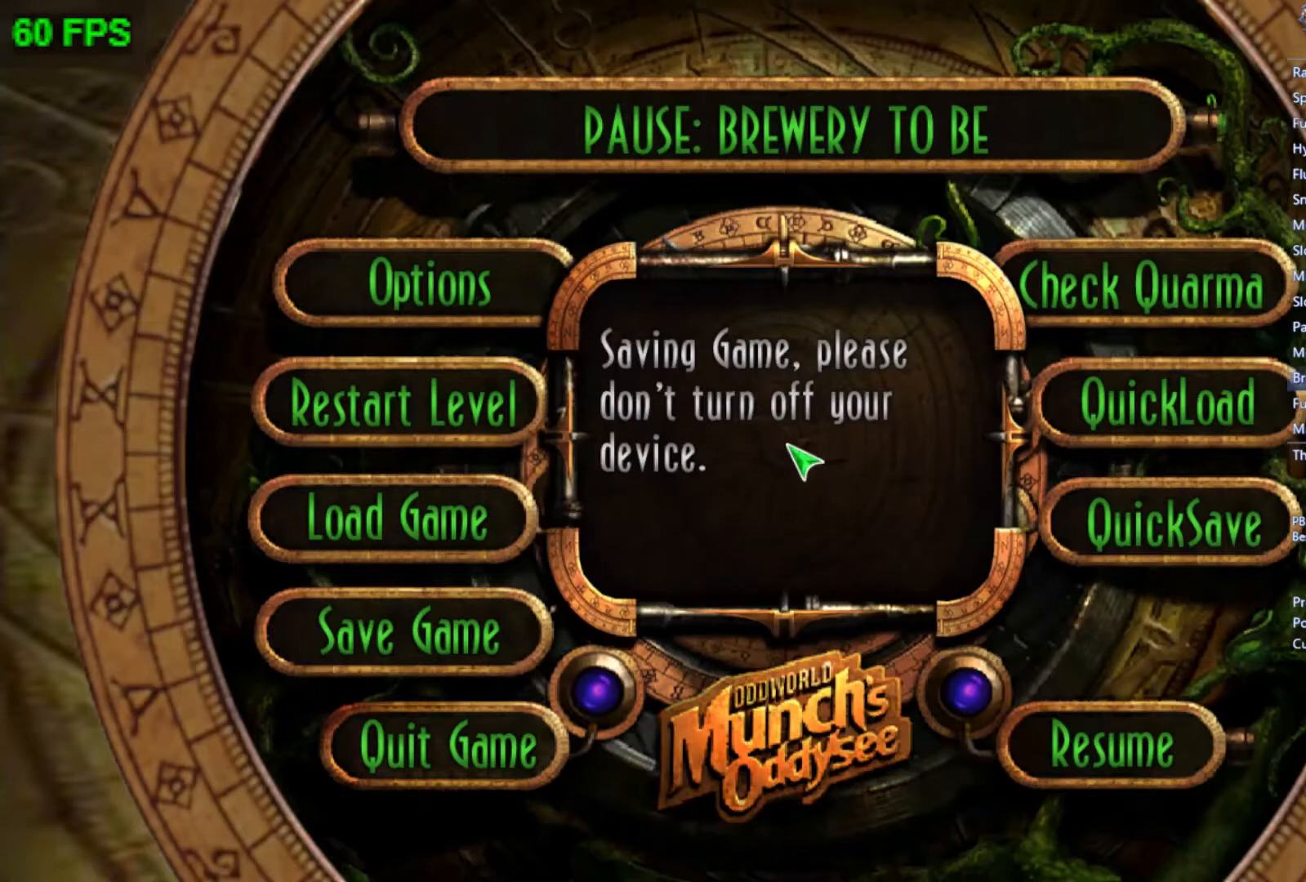
{"buttons": ["START"], "left_stick": "center", "events": []}
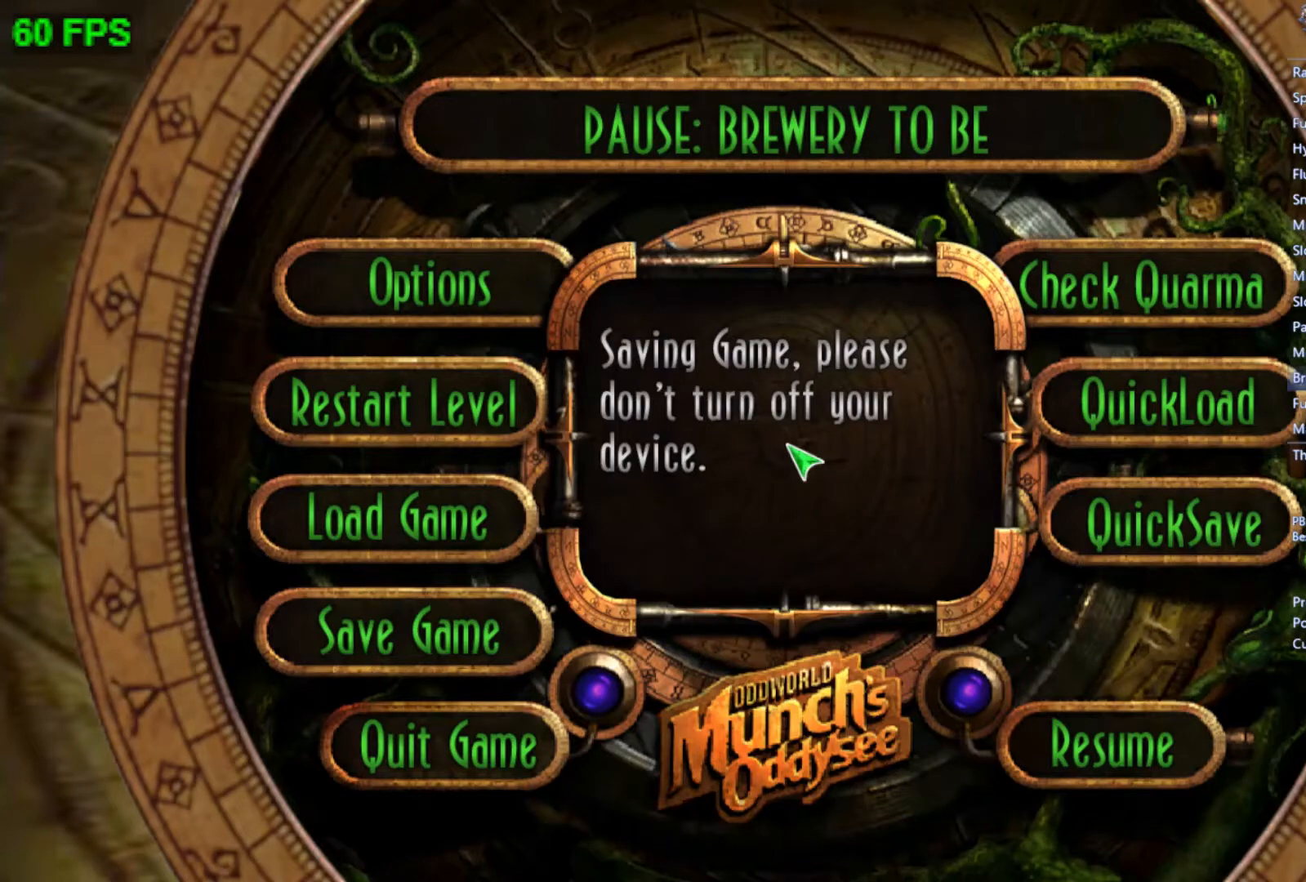
{"buttons": ["START"], "left_stick": "center", "events": []}
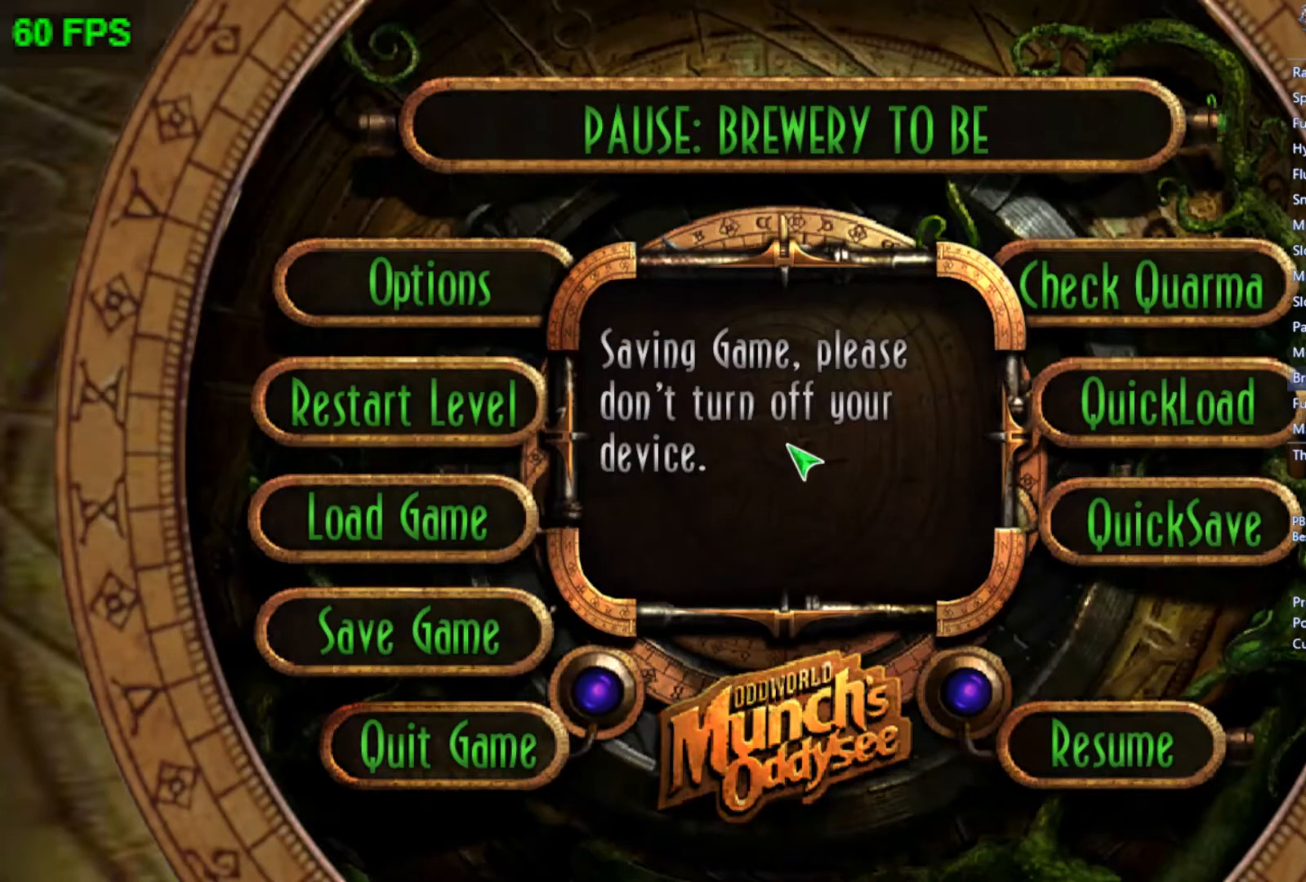
{"buttons": ["START"], "left_stick": "center", "events": []}
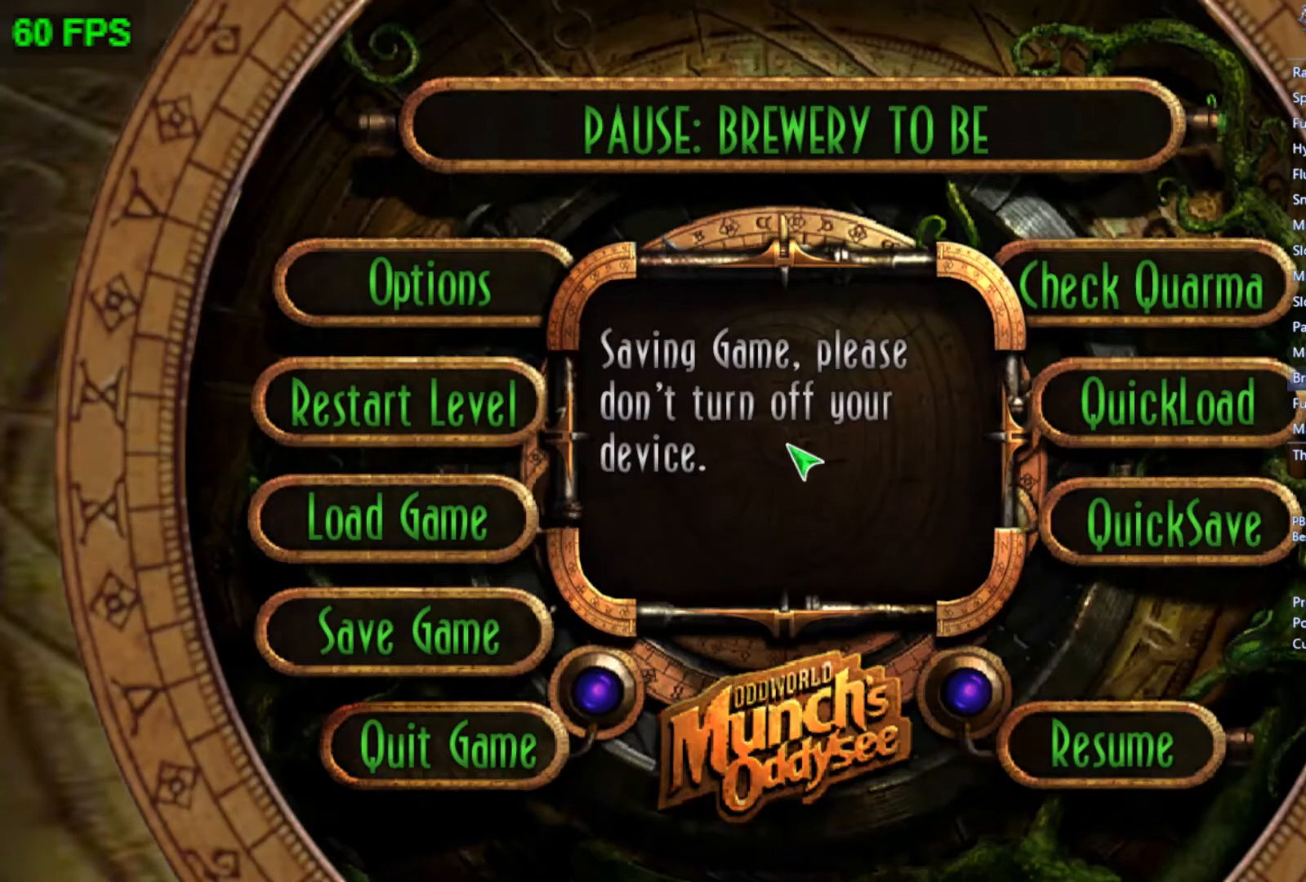
{"buttons": ["START"], "left_stick": "center", "events": []}
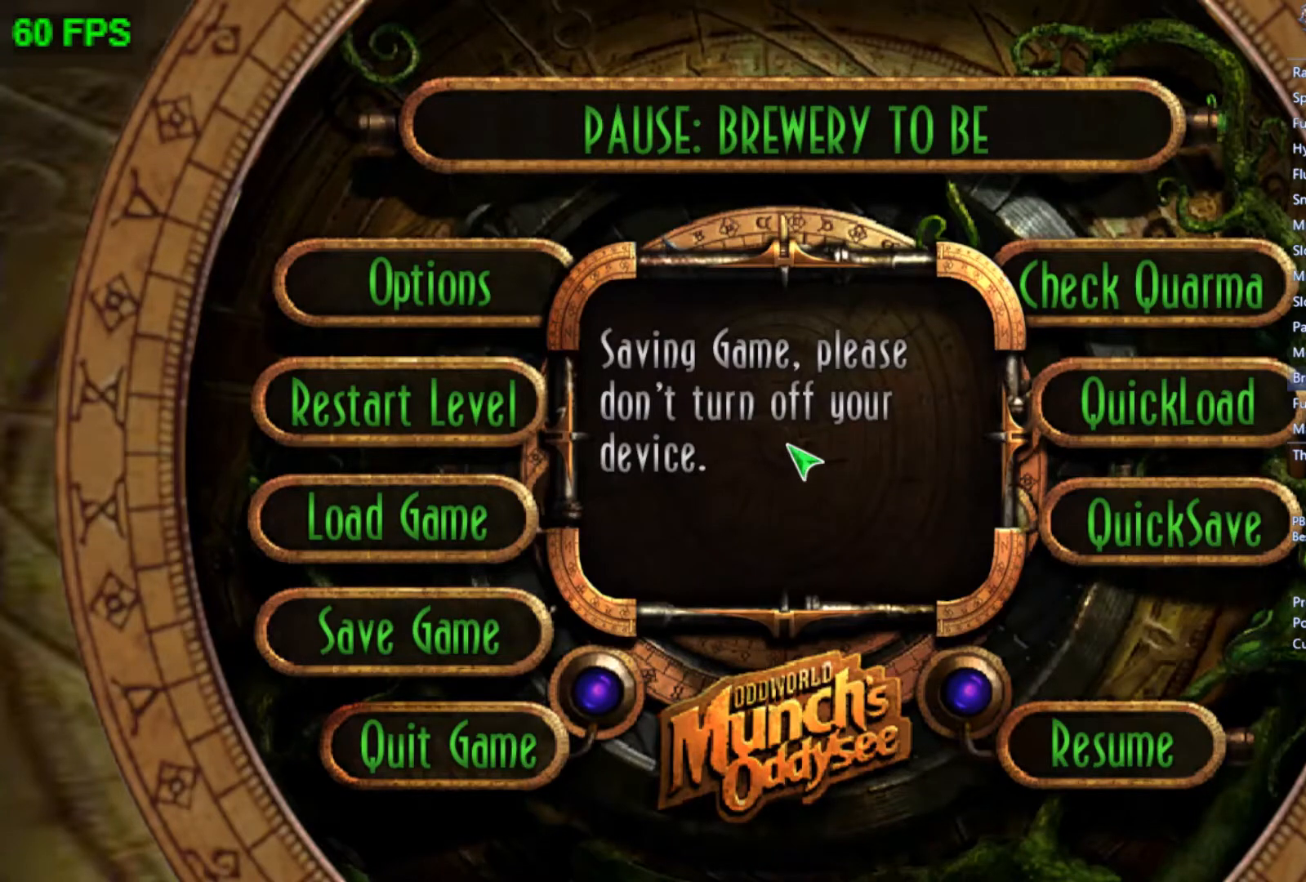
{"buttons": ["START"], "left_stick": "center", "events": []}
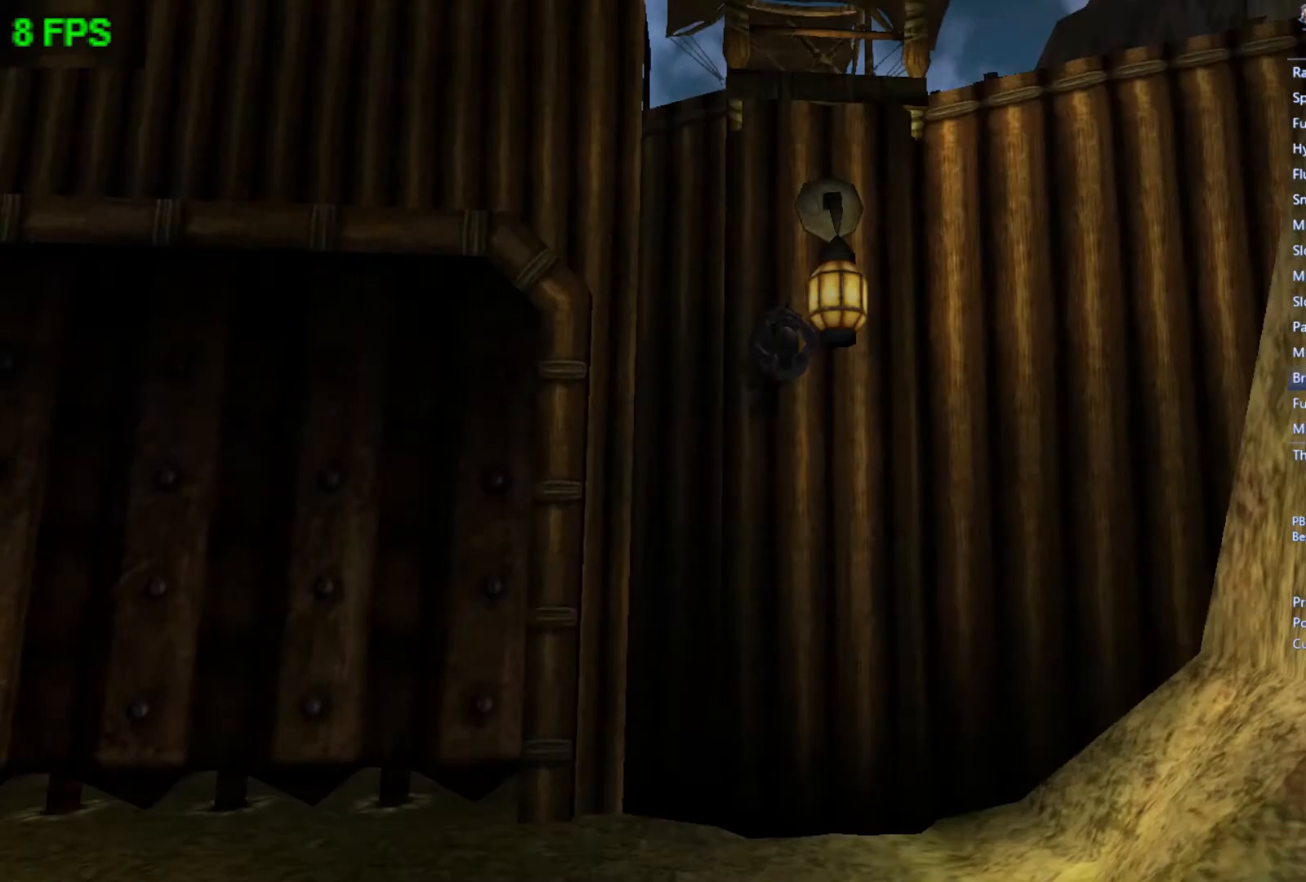
{"buttons": [], "left_stick": "up", "events": [[400, "START", "up"], [433, "left_stick", "up"]]}
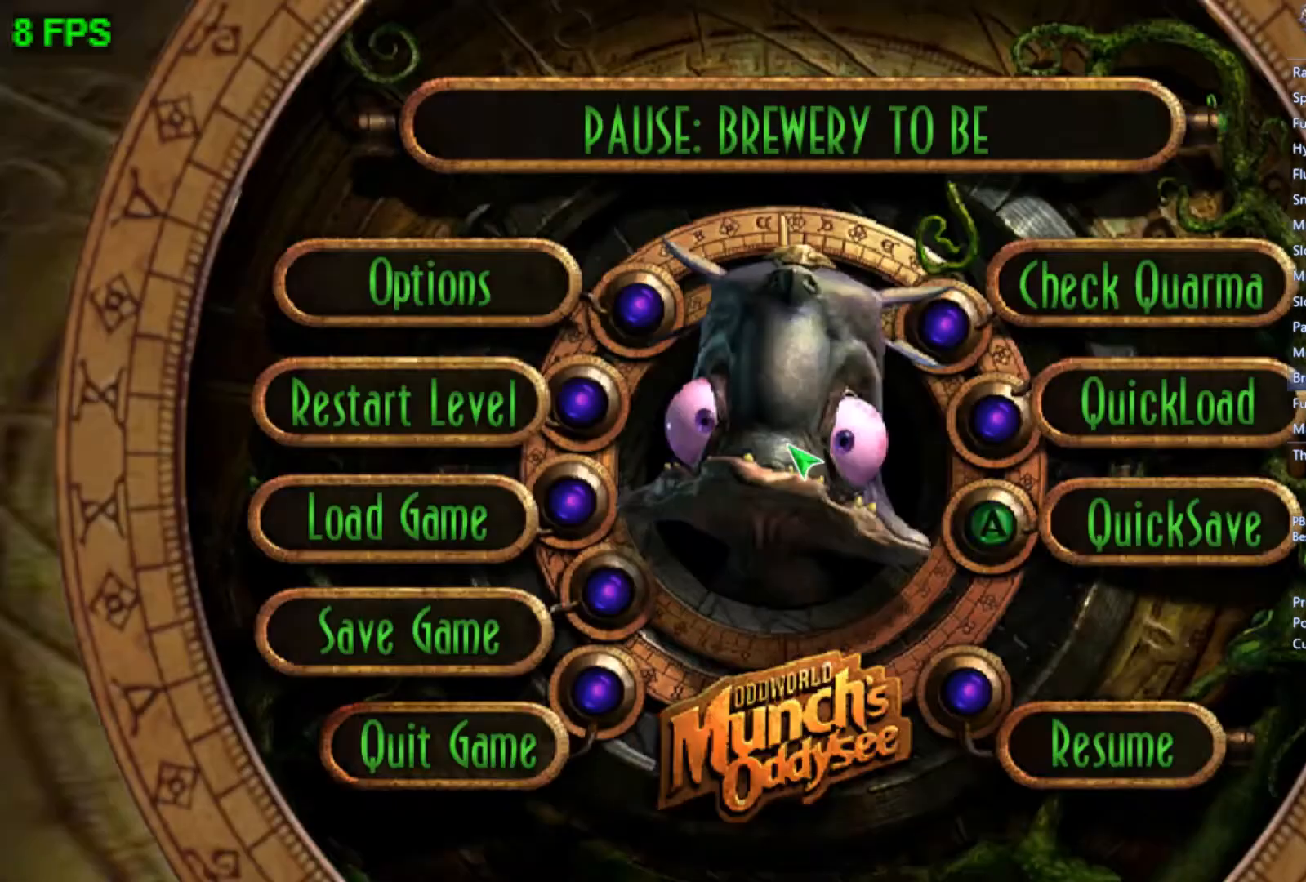
{"buttons": [], "left_stick": "center", "events": [[67, "left_stick", "center"], [133, "left_stick", "up"], [200, "A", "down"], [233, "A", "up"], [233, "left_stick", "center"], [300, "left_stick", "left"], [333, "A", "down"], [433, "left_stick", "center"], [467, "A", "up"]]}
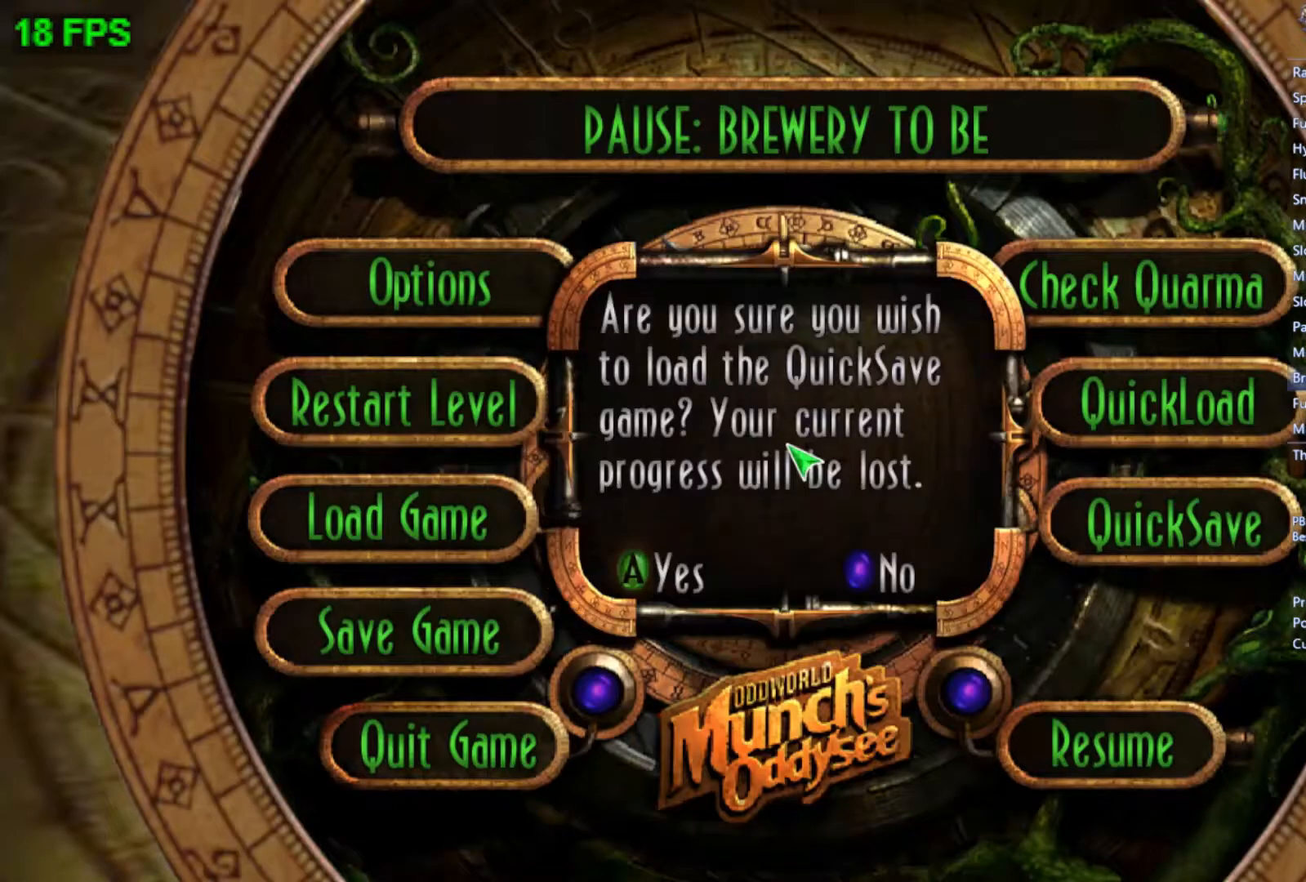
{"buttons": [], "left_stick": "up", "events": [[200, "left_stick", "up"]]}
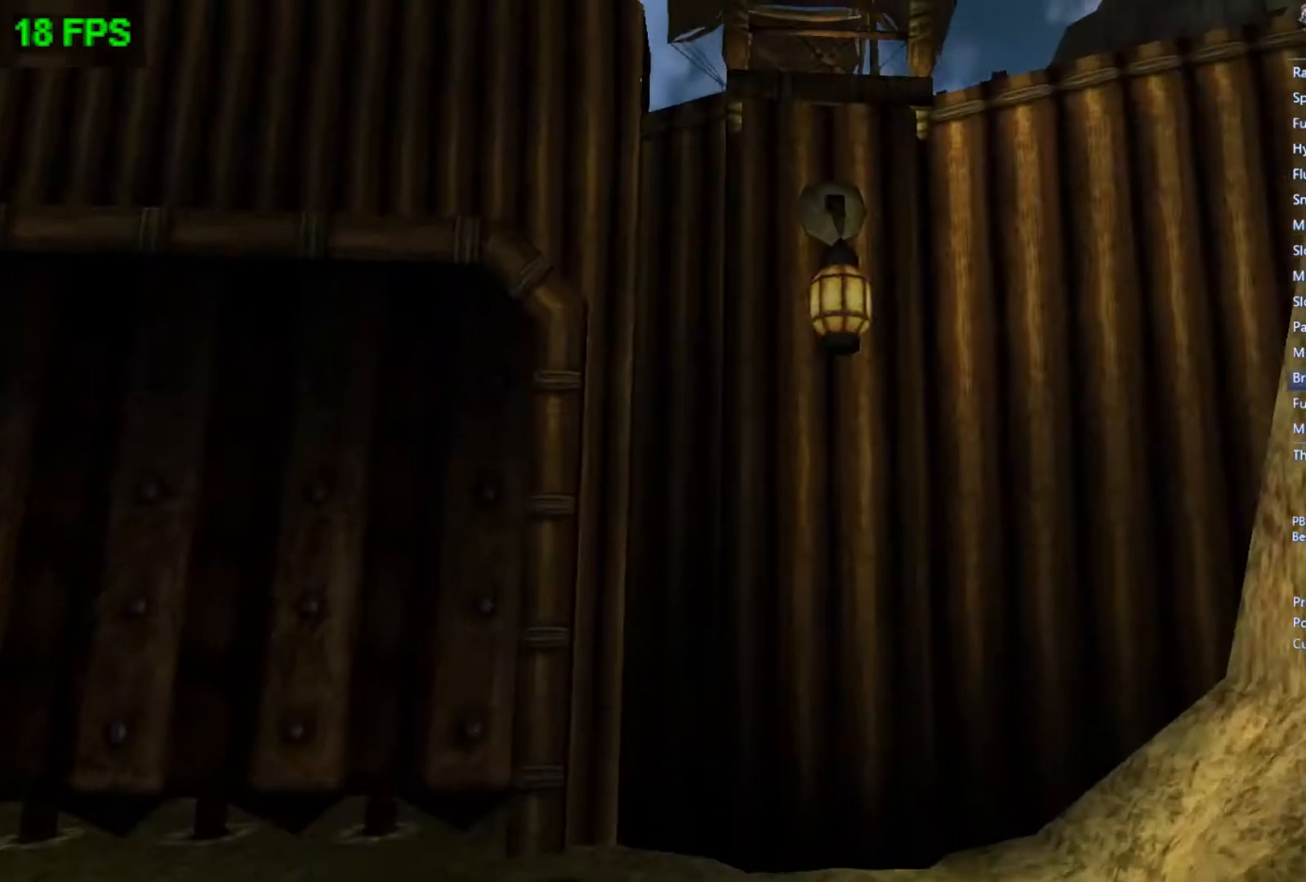
{"buttons": [], "left_stick": "up-left", "events": [[467, "left_stick", "up-left"]]}
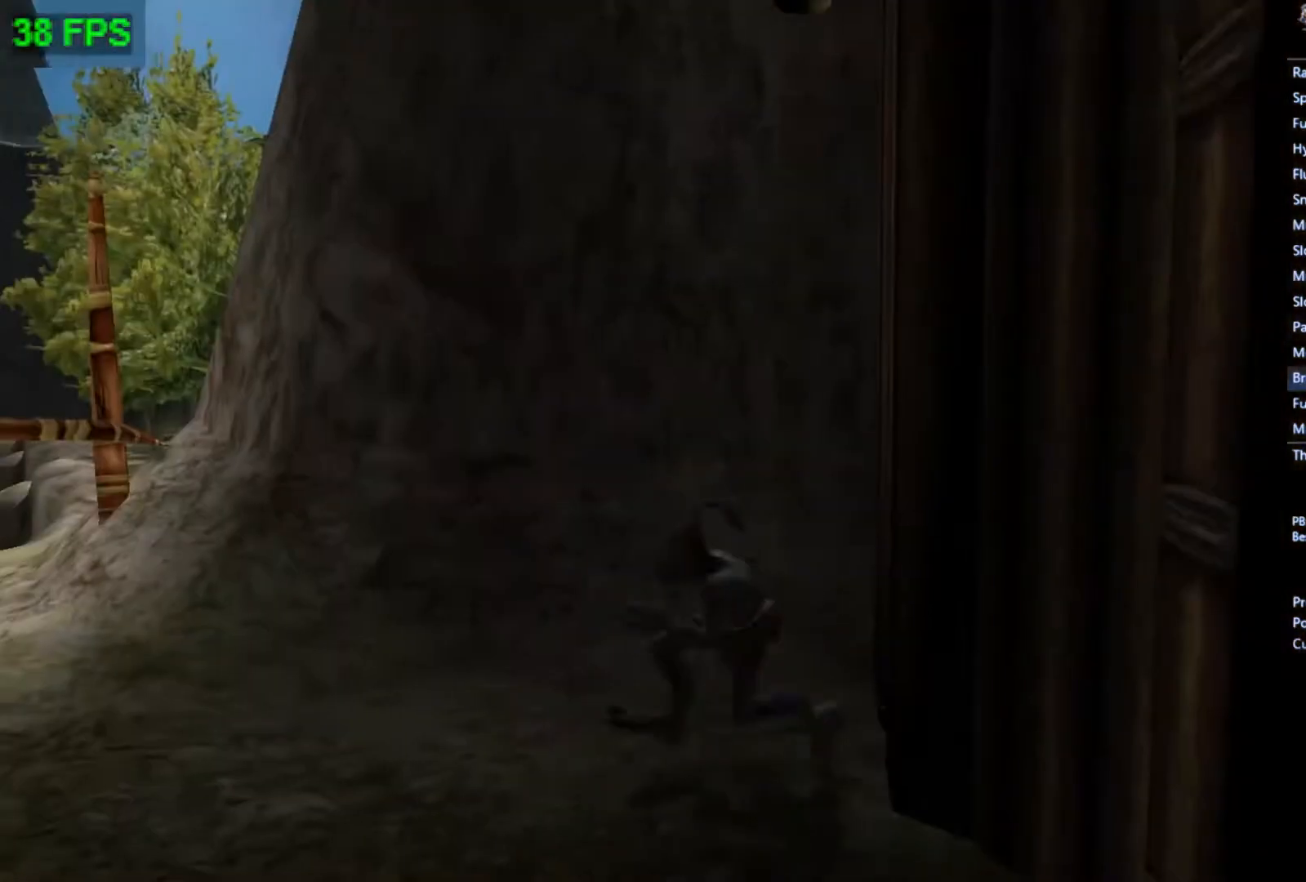
{"buttons": [], "left_stick": "up-left", "events": [[100, "A", "down"], [367, "A", "up"]]}
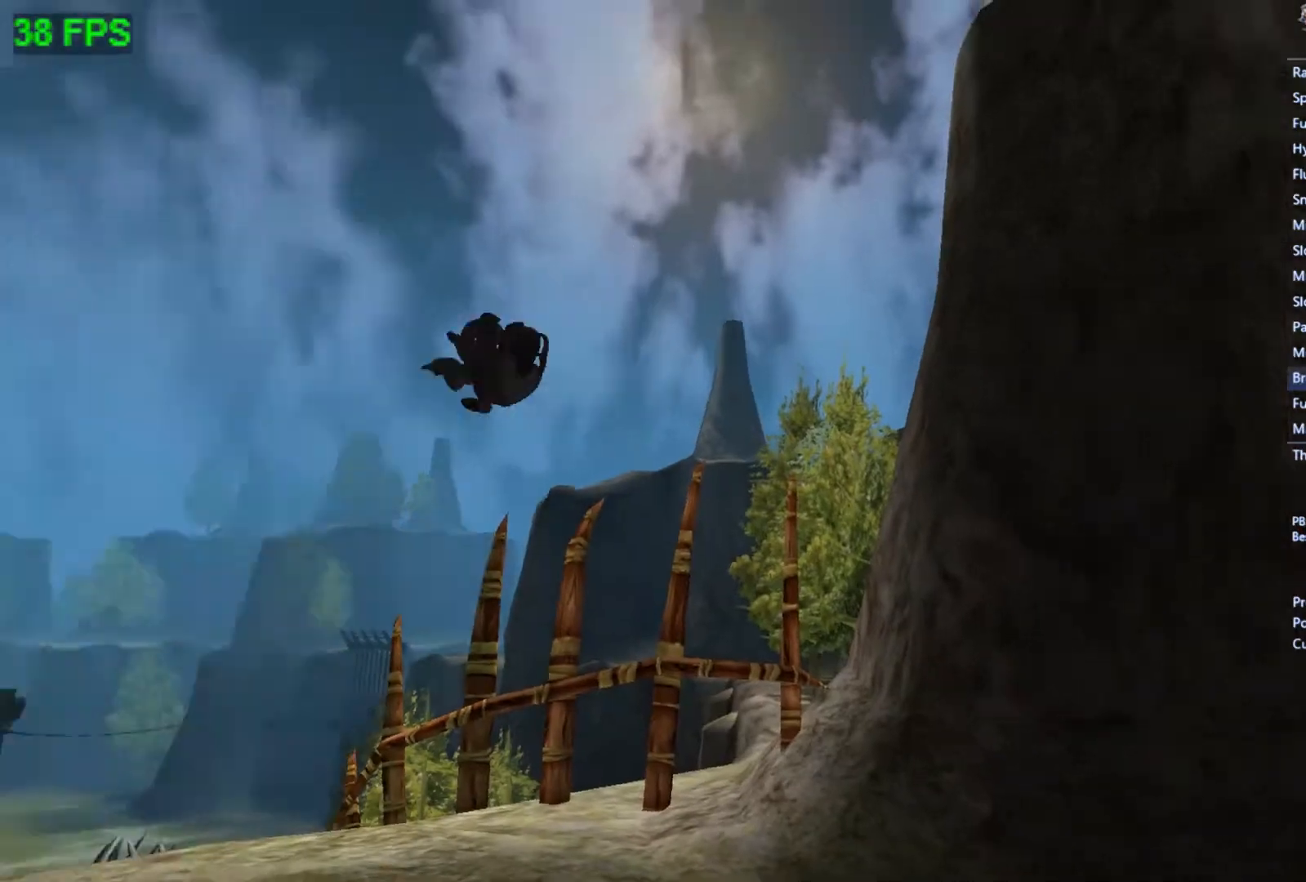
{"buttons": [], "left_stick": "down", "events": [[100, "left_stick", "left"], [200, "left_stick", "down-left"], [300, "left_stick", "down"]]}
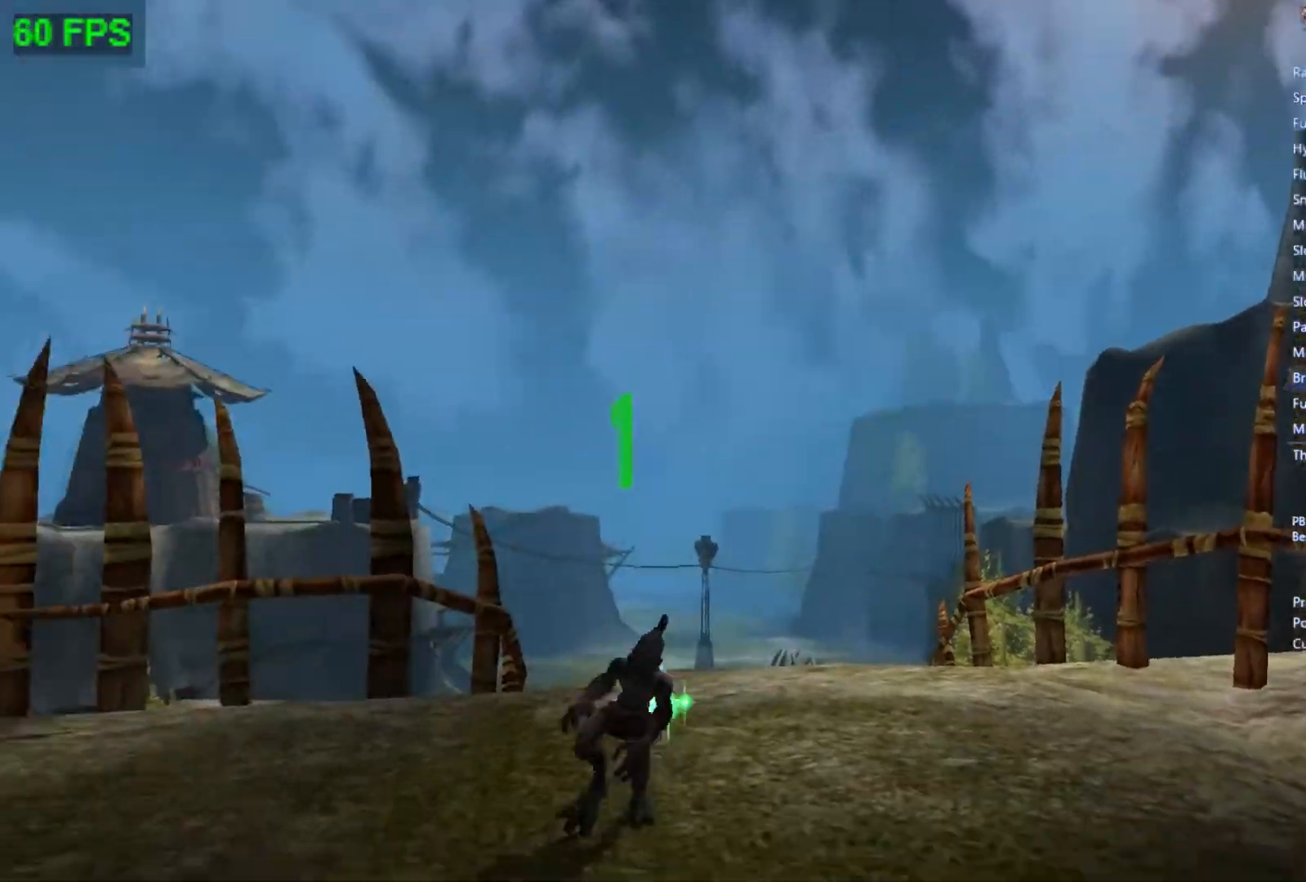
{"buttons": [], "left_stick": "up", "events": [[67, "left_stick", "down-right"], [467, "left_stick", "up"]]}
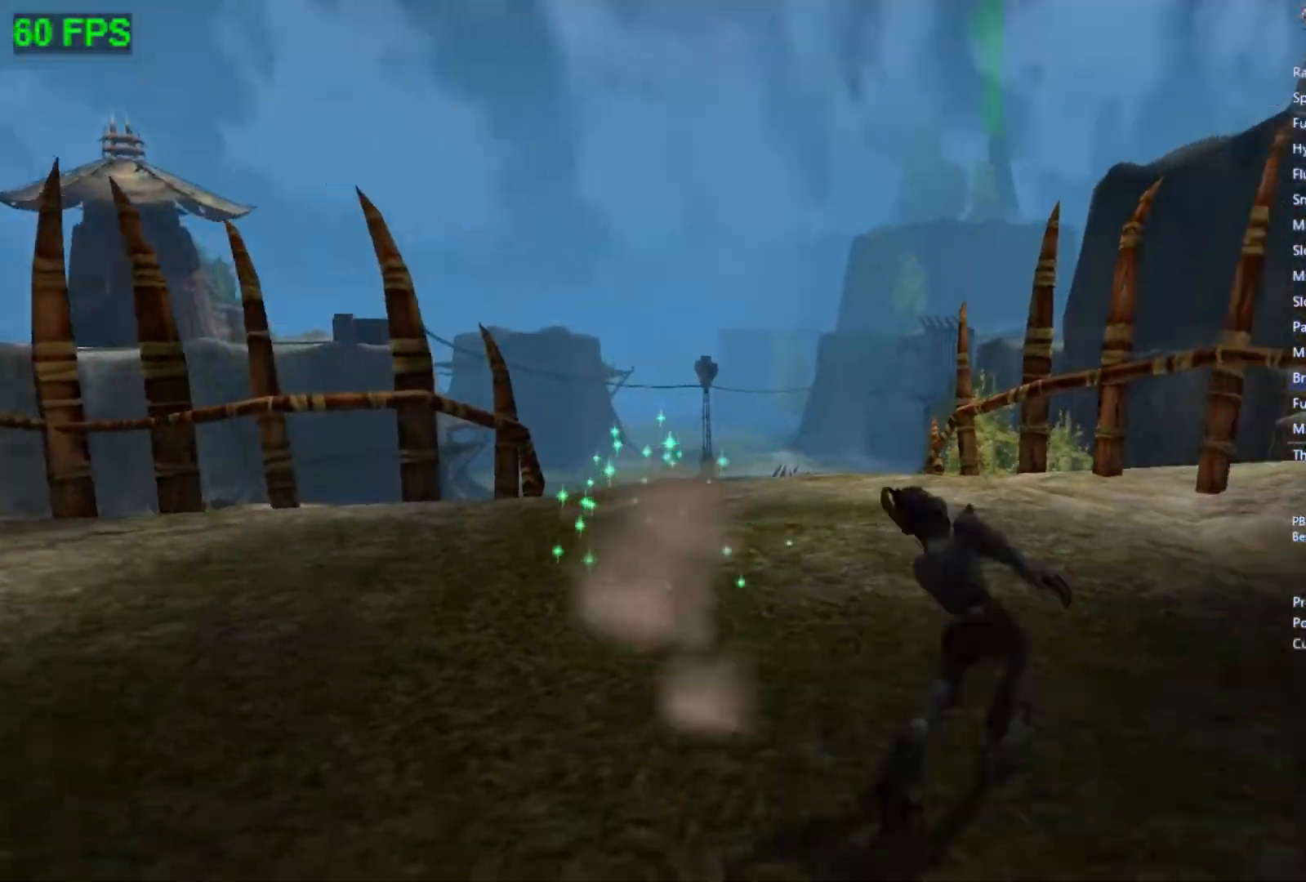
{"buttons": [], "left_stick": "up", "events": [[100, "A", "down"], [300, "L1", "down"], [367, "A", "up"], [433, "L1", "up"]]}
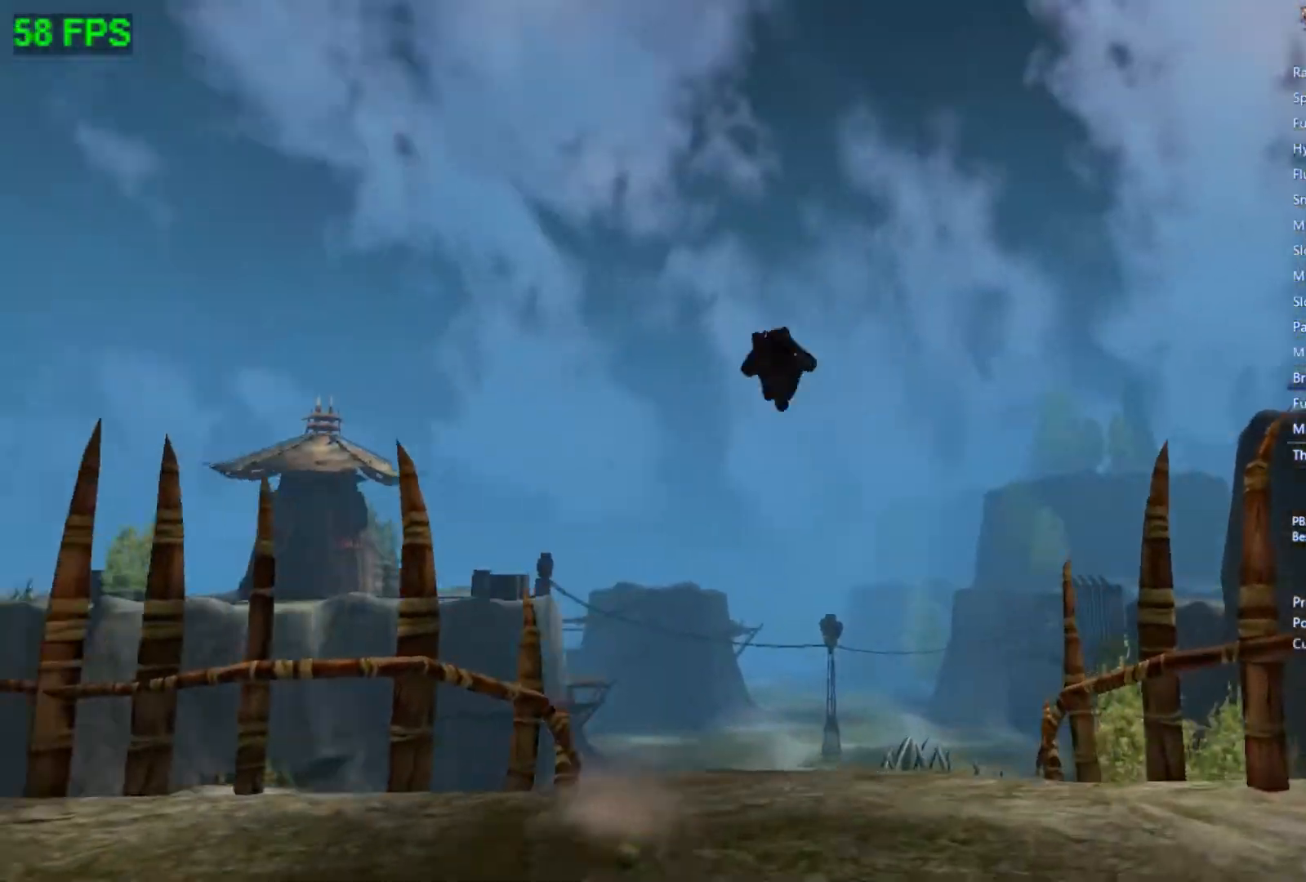
{"buttons": [], "left_stick": "up", "events": []}
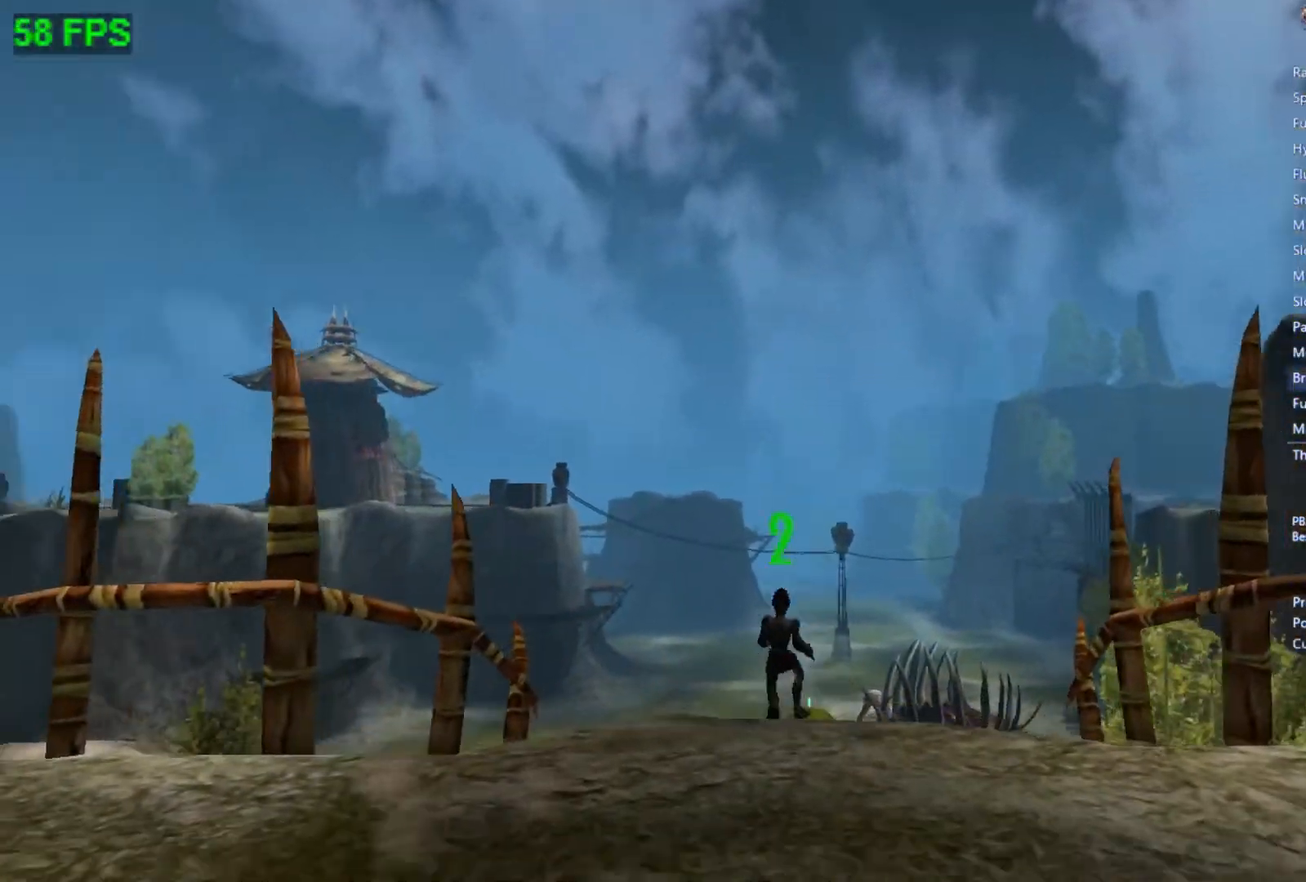
{"buttons": [], "left_stick": "up", "events": []}
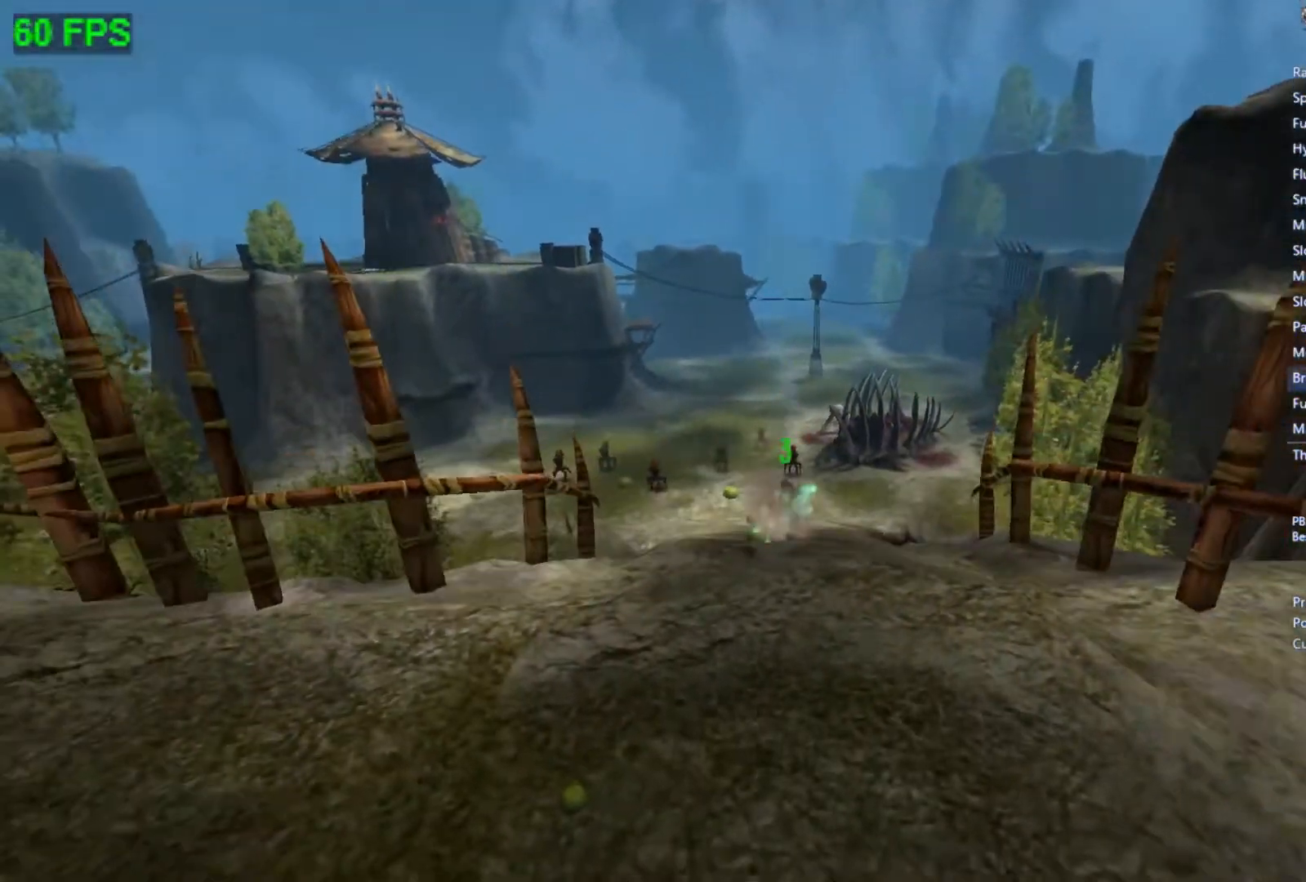
{"buttons": ["L1"], "left_stick": "up", "events": [[433, "L1", "down"]]}
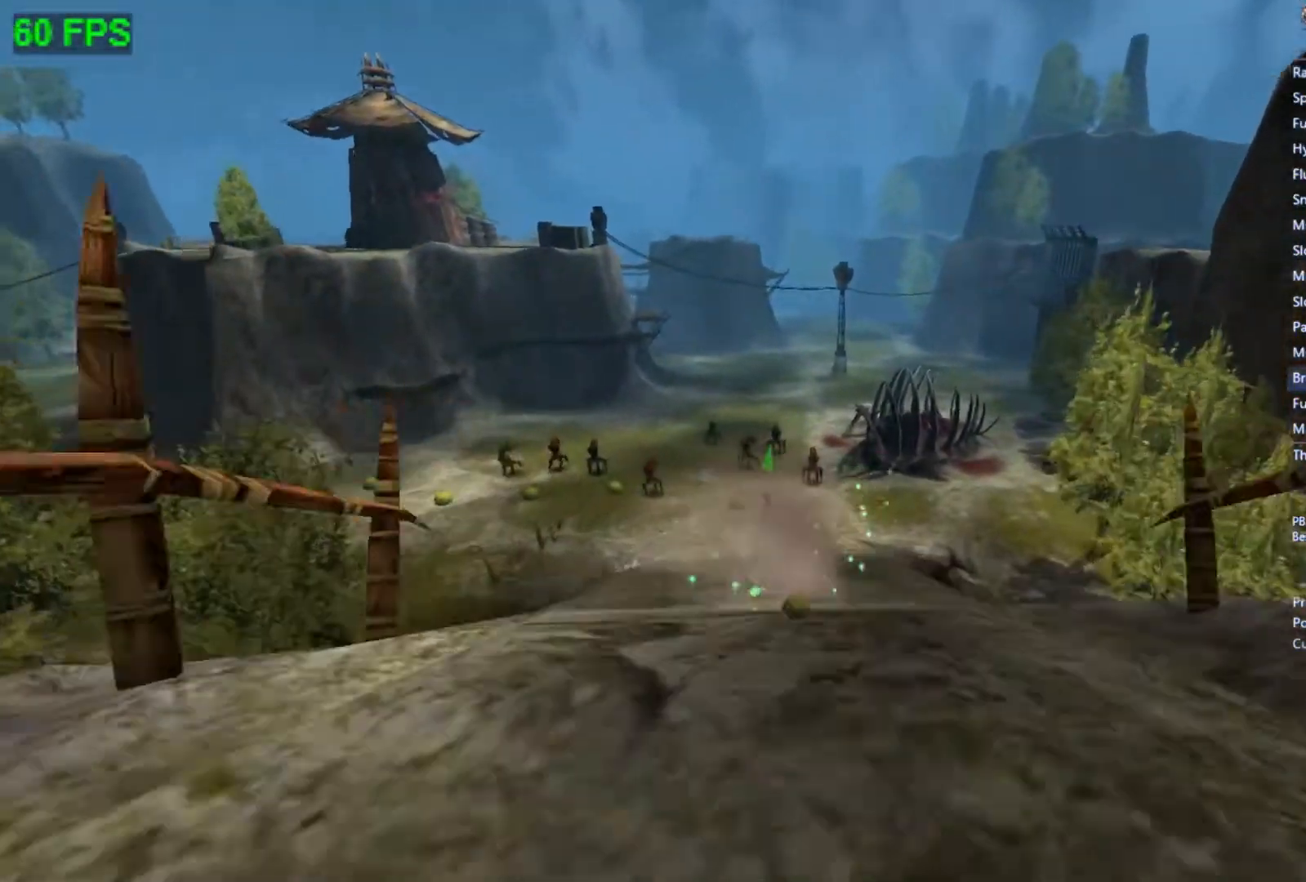
{"buttons": [], "left_stick": "up", "events": [[33, "L1", "up"]]}
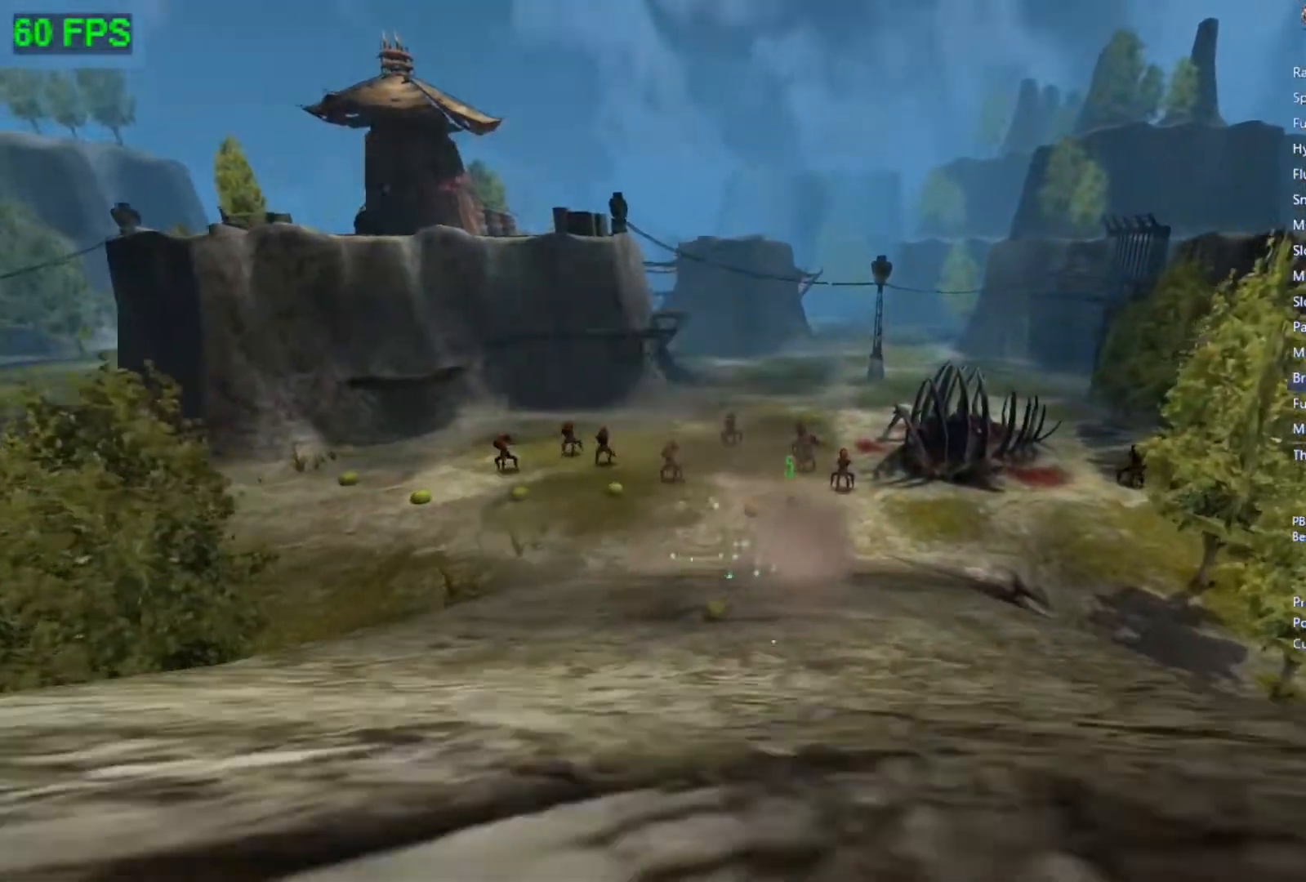
{"buttons": [], "left_stick": "up", "events": [[67, "A", "down"], [267, "L1", "down"], [333, "A", "up"], [400, "L1", "up"]]}
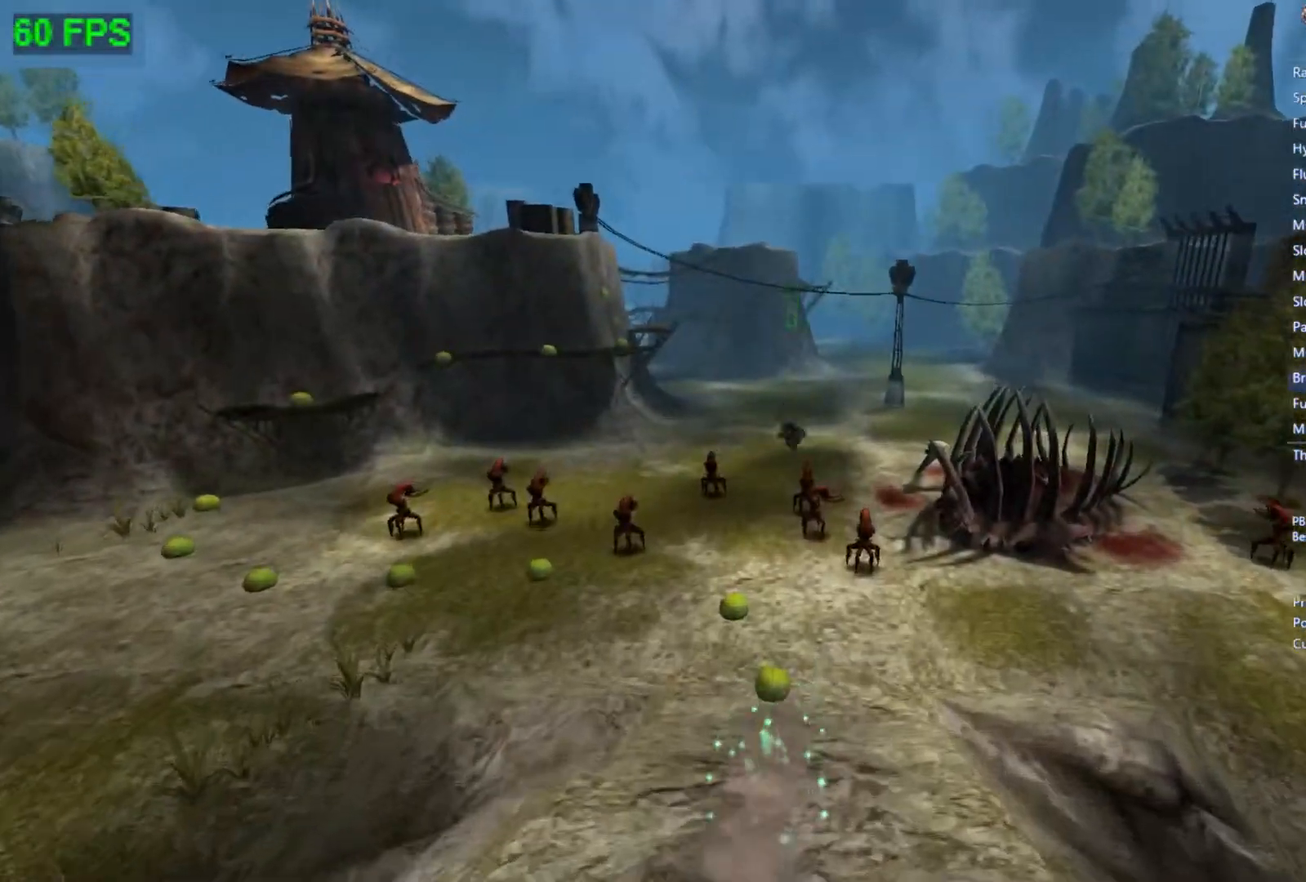
{"buttons": ["A"], "left_stick": "up", "events": [[233, "left_stick", "up-left"], [300, "A", "down"], [300, "L1", "down"], [433, "L1", "up"], [433, "left_stick", "up"]]}